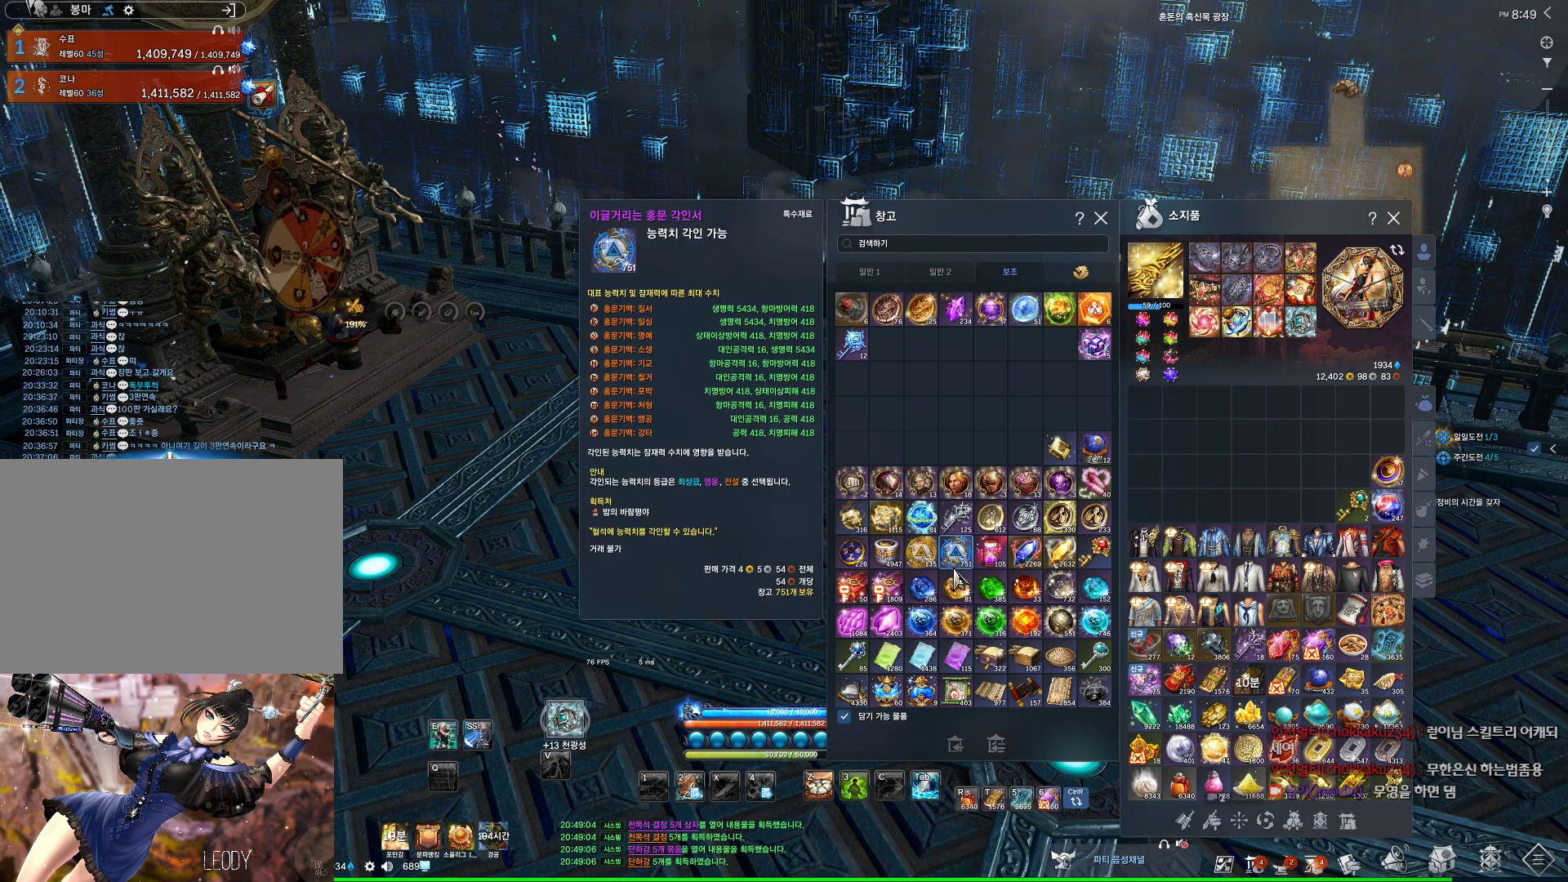
Gameplay with keyboard and mouse; each line is a JSON object with the keys and mouse buttons held at the frame after it. "events" lists presses ("down") and releases ("up") of "1", "2", "3", "4", "5", "a", "alt", "c", "ctrl", "d", "e", "f", "m", "q", "r", "s", "shift", "space", "t", "tab", "tilde", "v", "w", "x", "z", "mouse_left", "mouse_wheel", "mouse_right", "mouse_mb4" and "mouse_mb5" between this image and that frame as [ms after this image, input, new state], when the widget could be followed in between. "mouse_left", "mouse_wheel", "mouse_right", "mouse_mb4", "mouse_mb5" = the "left", "wheel", "right", "mb4", "mb5" buttons of the "mouse" list. No other keys are recorded. "wheel" means that the mouse wheel is clicked or scrolled. Not read: mouse_move.
{"keys": [], "mouse": [], "events": []}
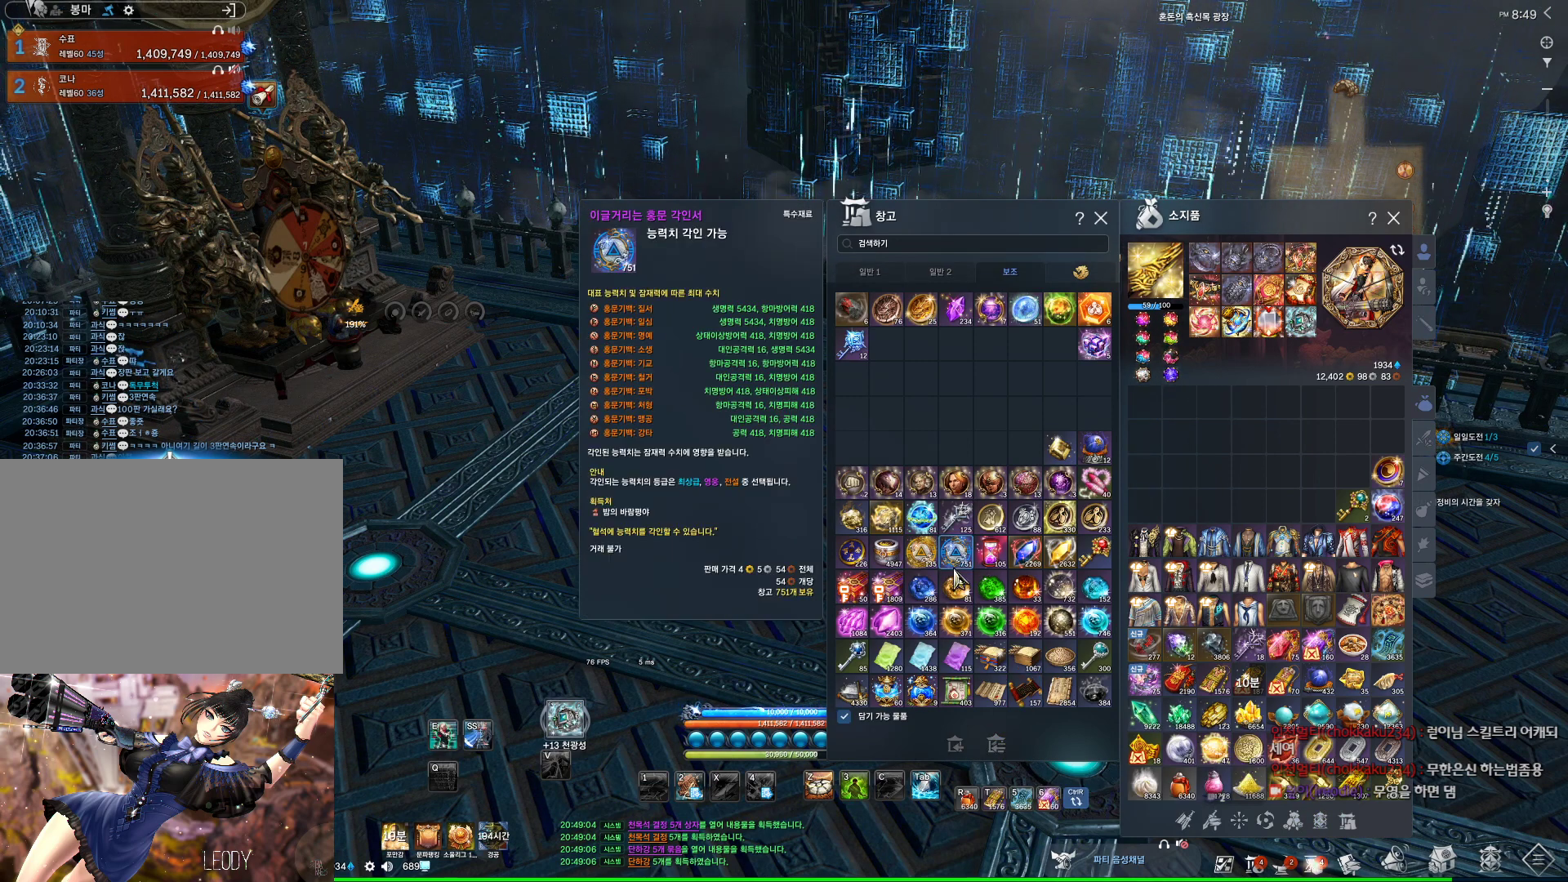
{"keys": [], "mouse": [], "events": []}
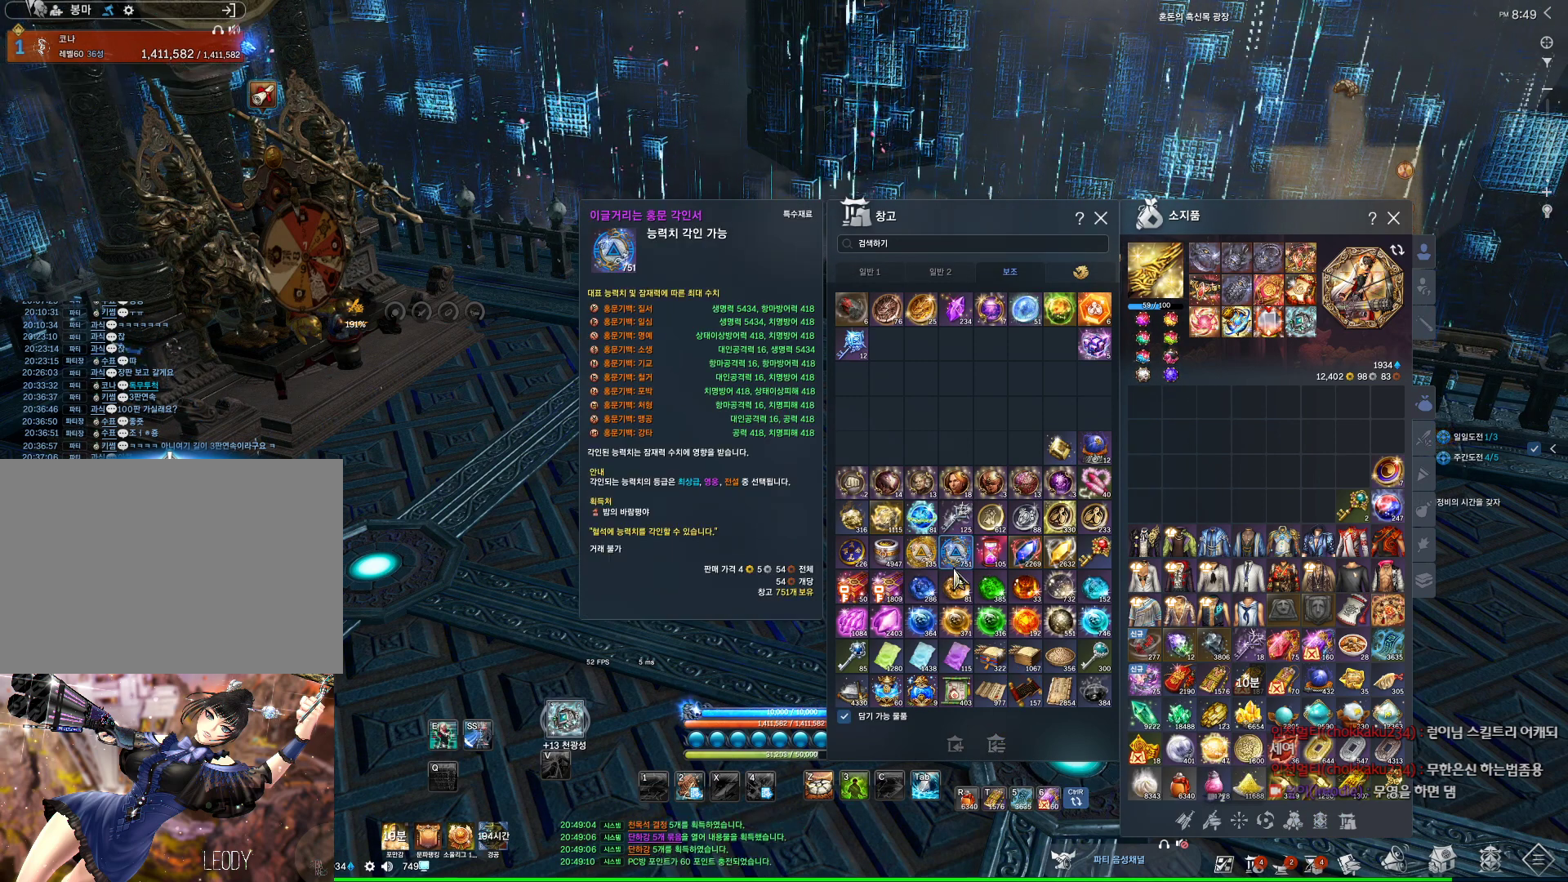
{"keys": [], "mouse": [], "events": []}
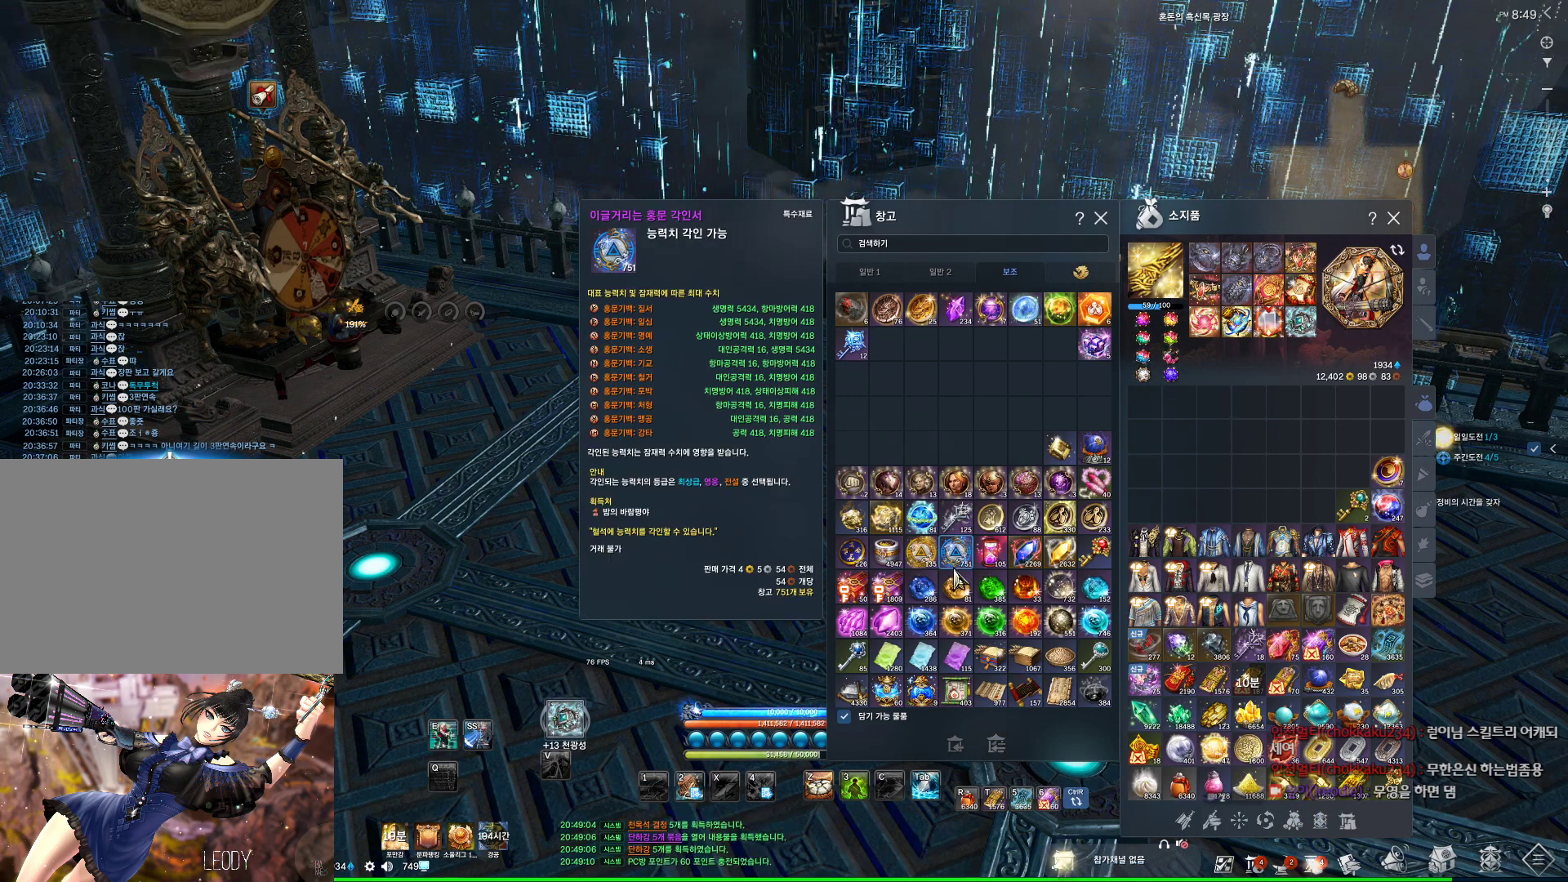
{"keys": [], "mouse": [], "events": []}
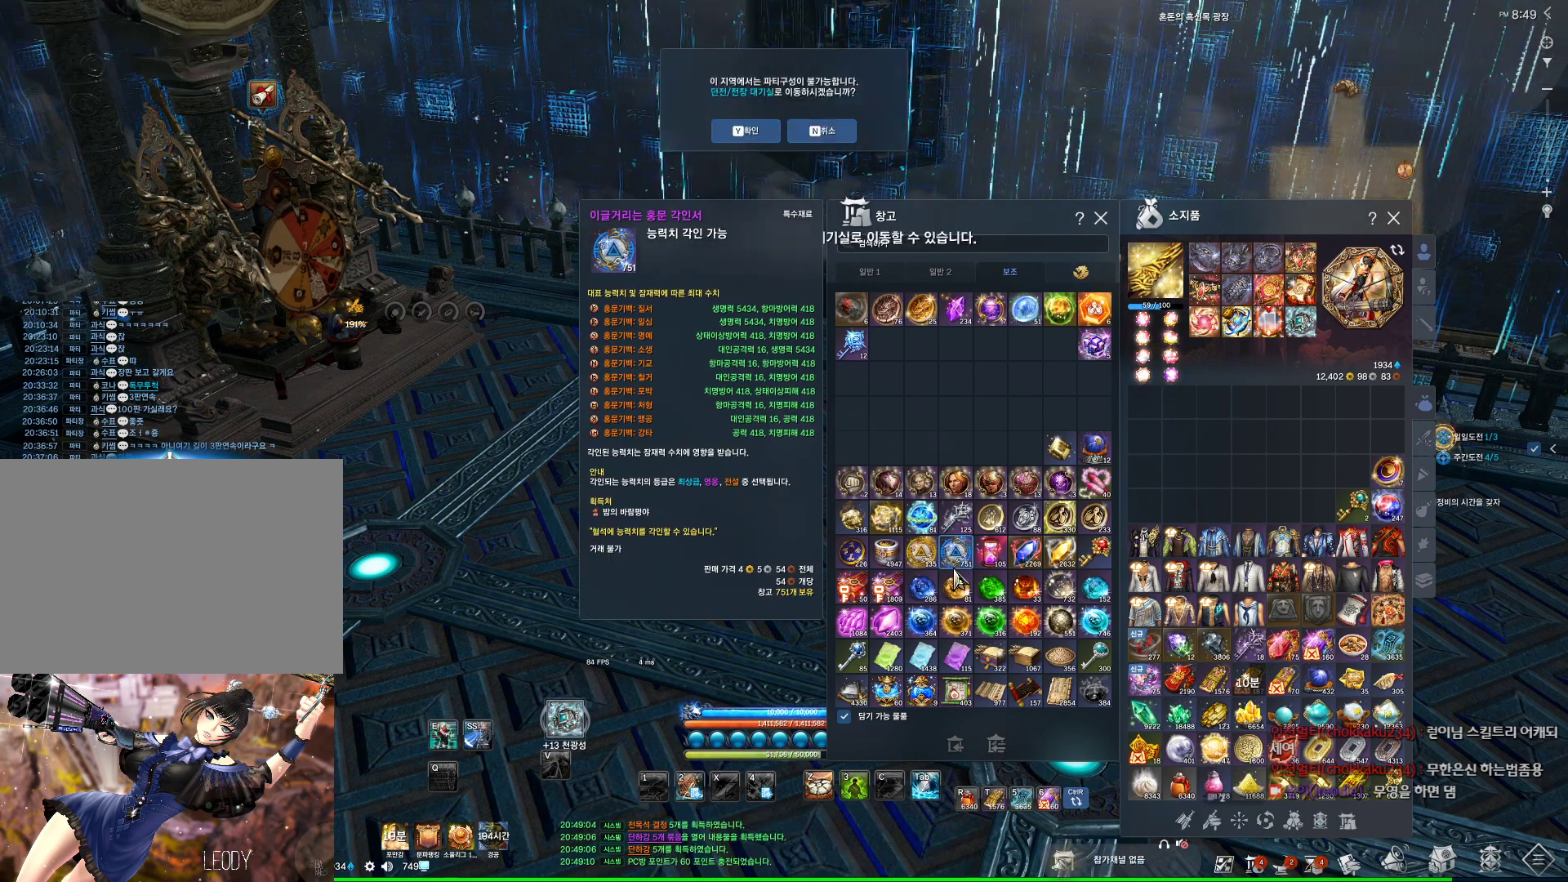
{"keys": [], "mouse": [], "events": []}
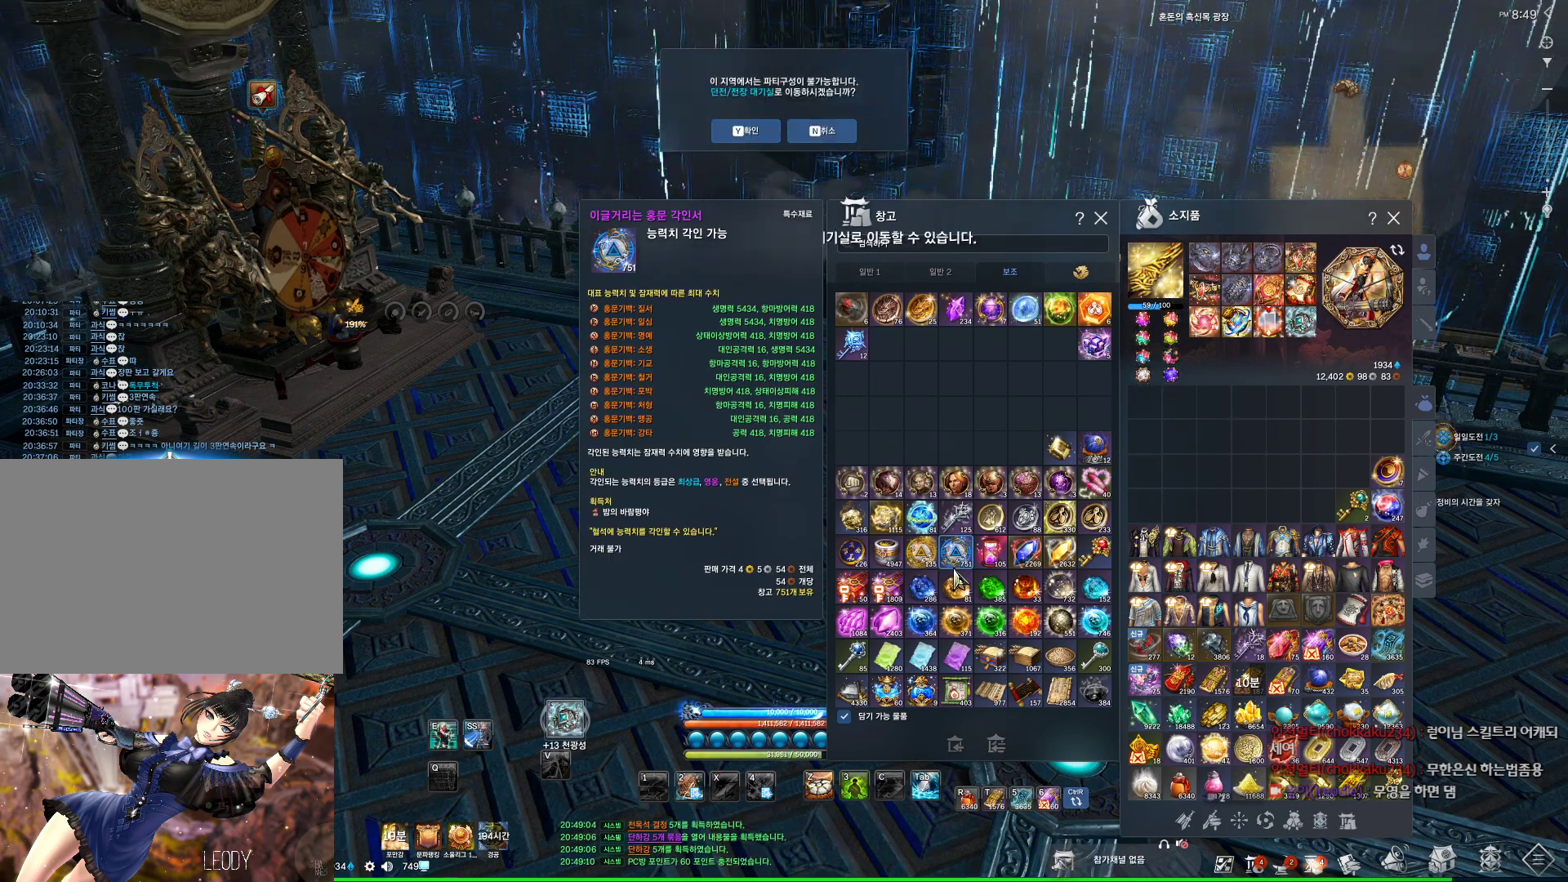
{"keys": [], "mouse": [], "events": []}
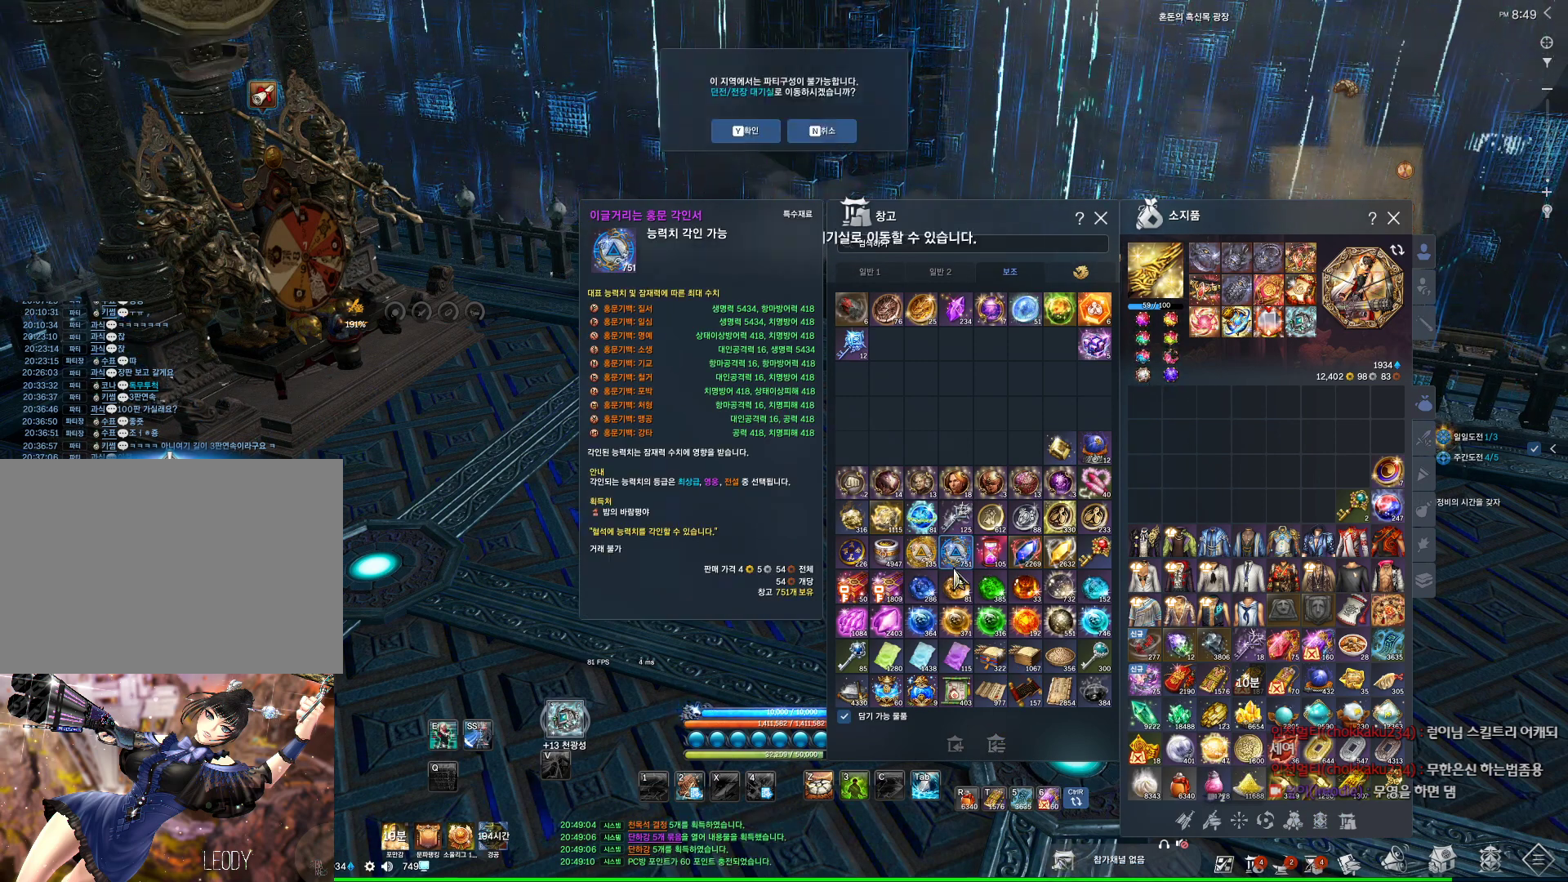
{"keys": [], "mouse": [], "events": []}
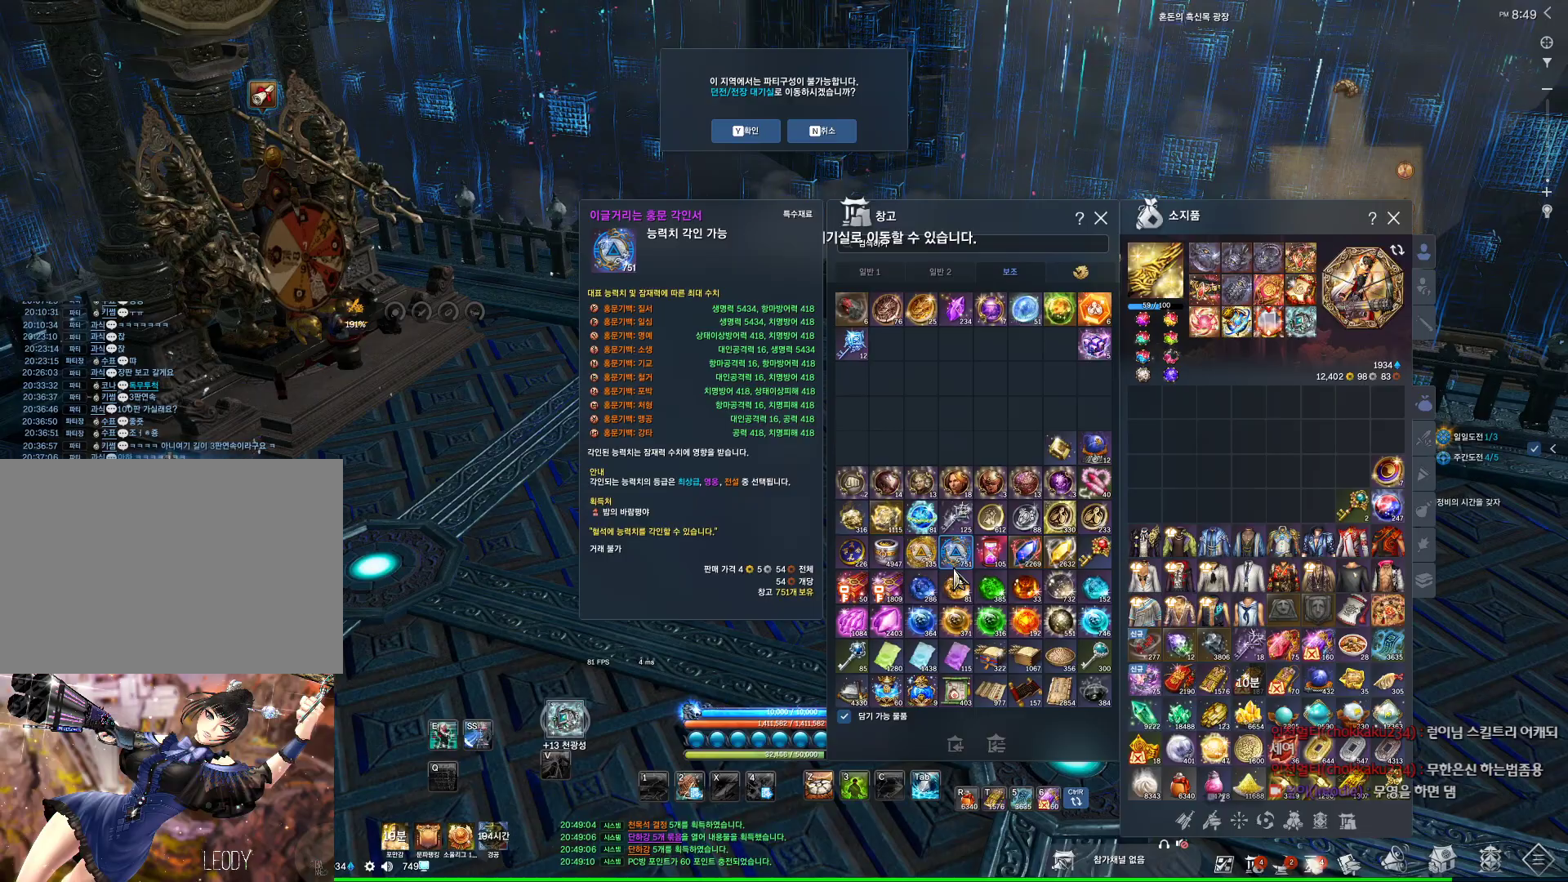
{"keys": [], "mouse": [], "events": []}
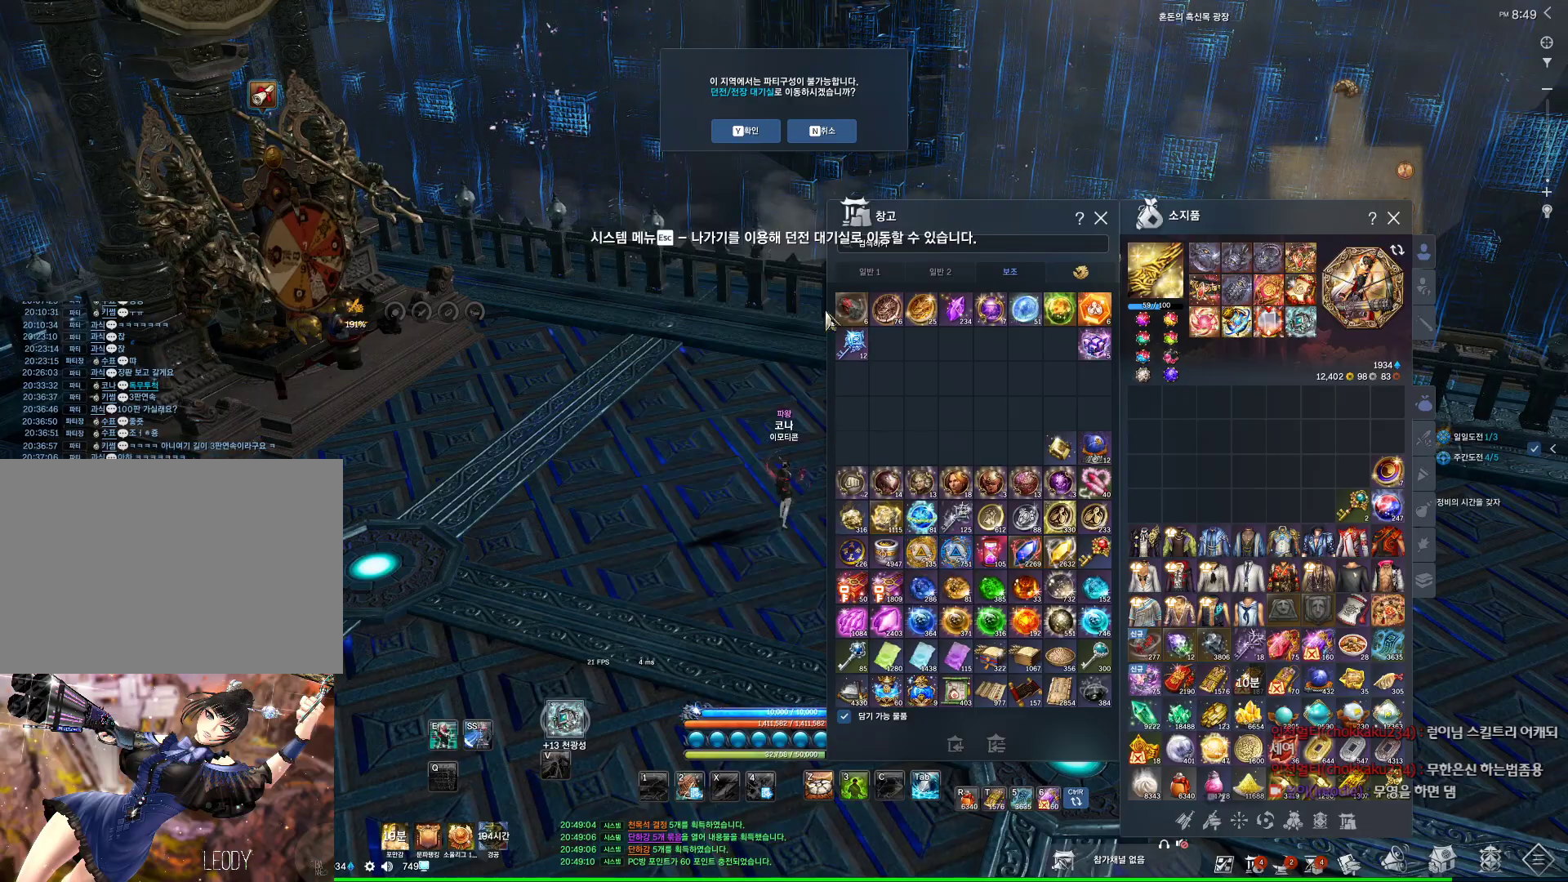
{"keys": [], "mouse": [], "events": [[400, "mouse_left", "down"], [467, "mouse_left", "up"]]}
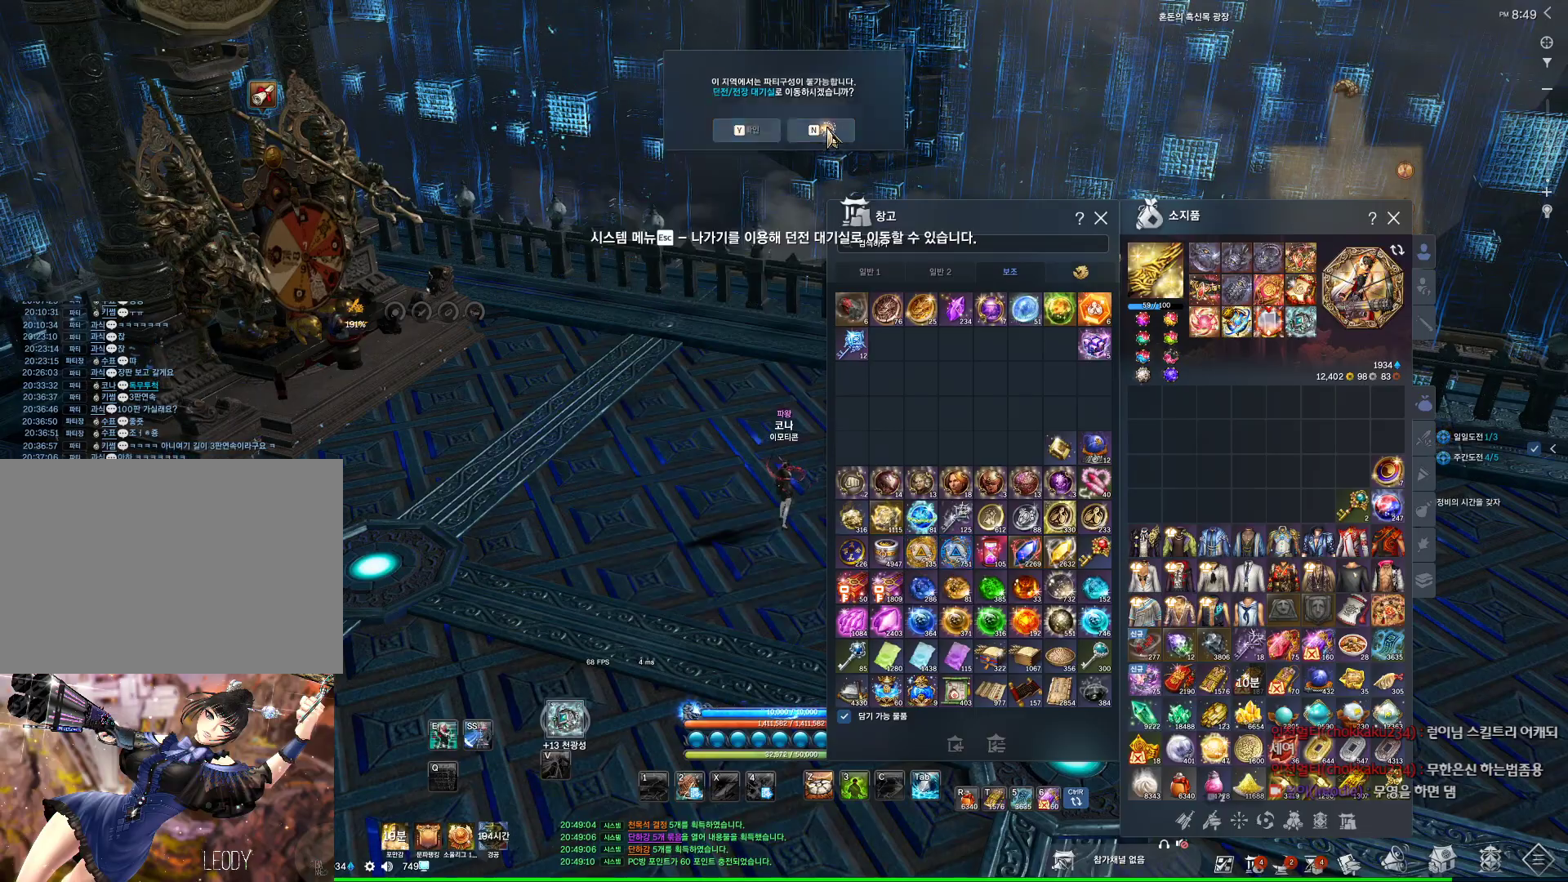
{"keys": [], "mouse": ["left"], "events": [[500, "mouse_left", "down"]]}
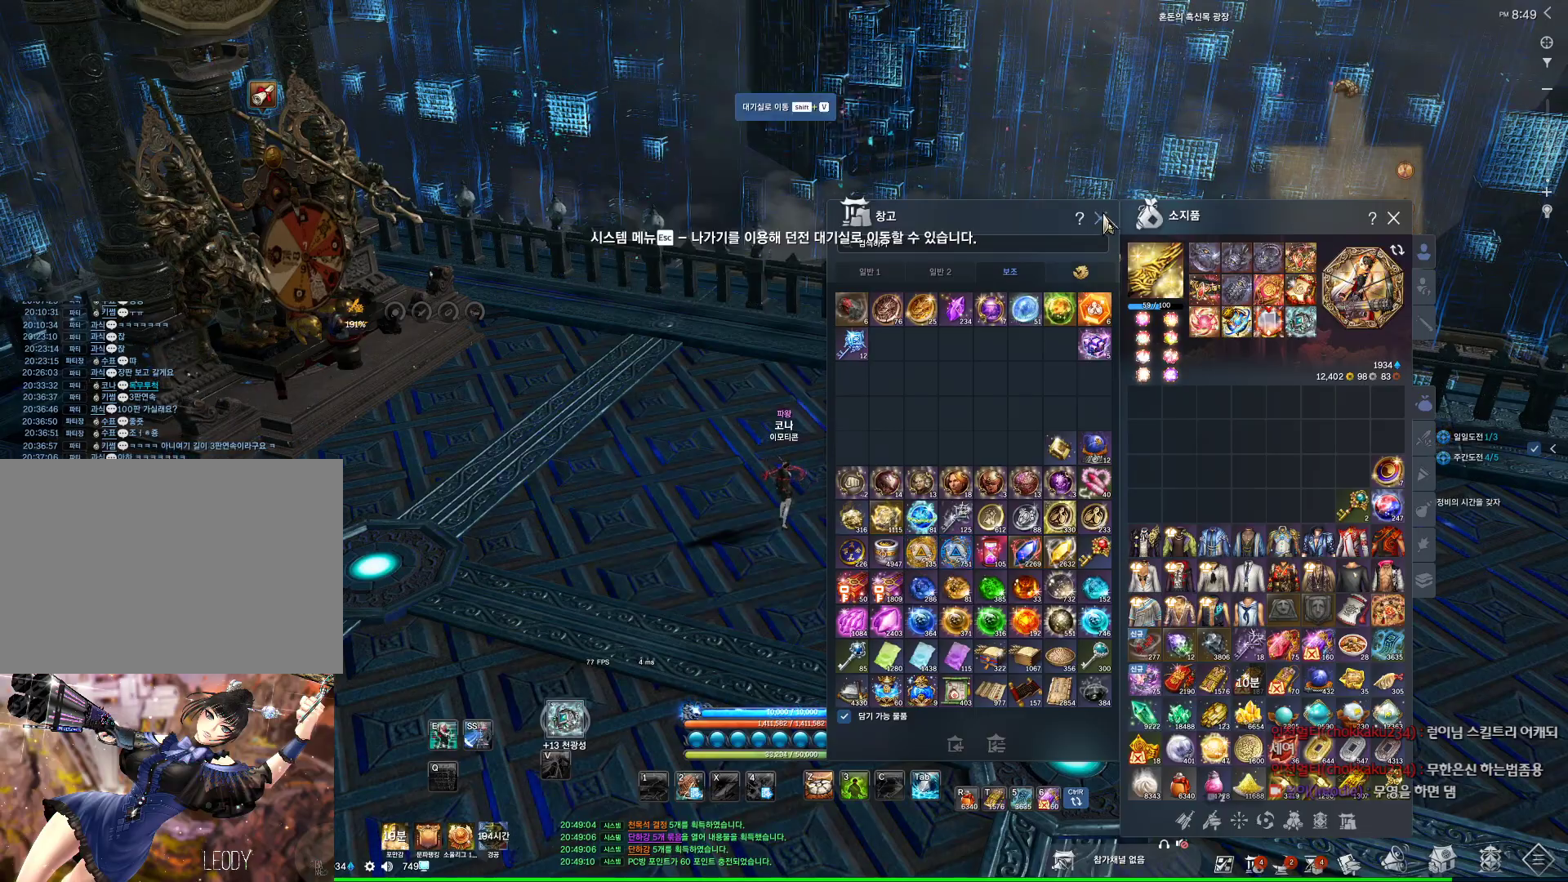
{"keys": [], "mouse": [], "events": [[133, "mouse_left", "up"], [333, "mouse_right", "down"], [367, "mouse_left", "down"], [467, "mouse_left", "up"], [467, "mouse_right", "up"]]}
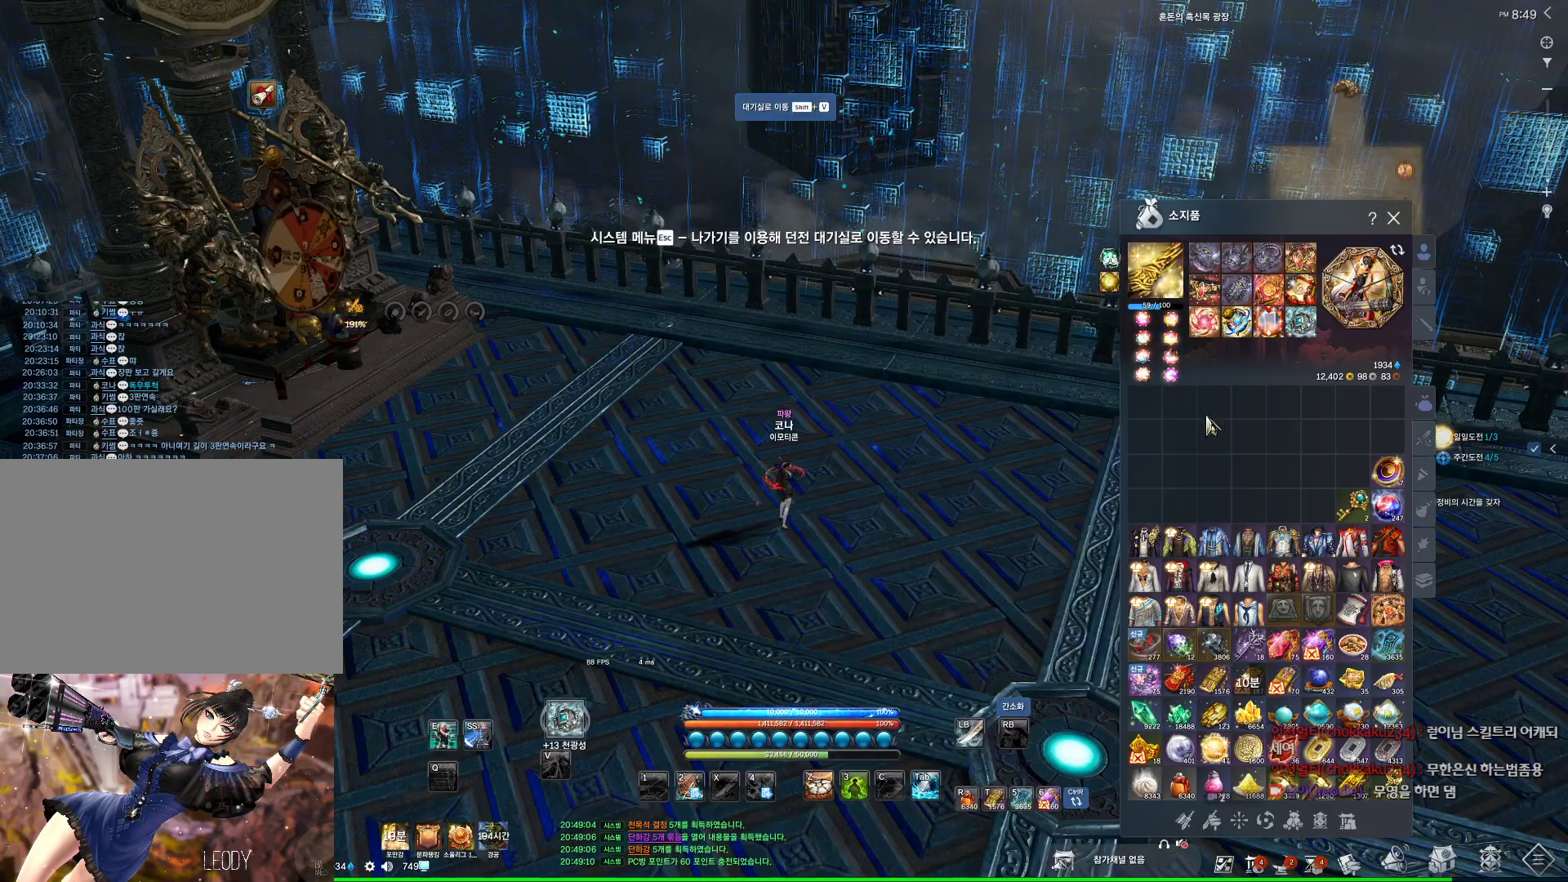
{"keys": ["d", "w"], "mouse": [], "events": [[367, "w", "down"], [433, "d", "down"]]}
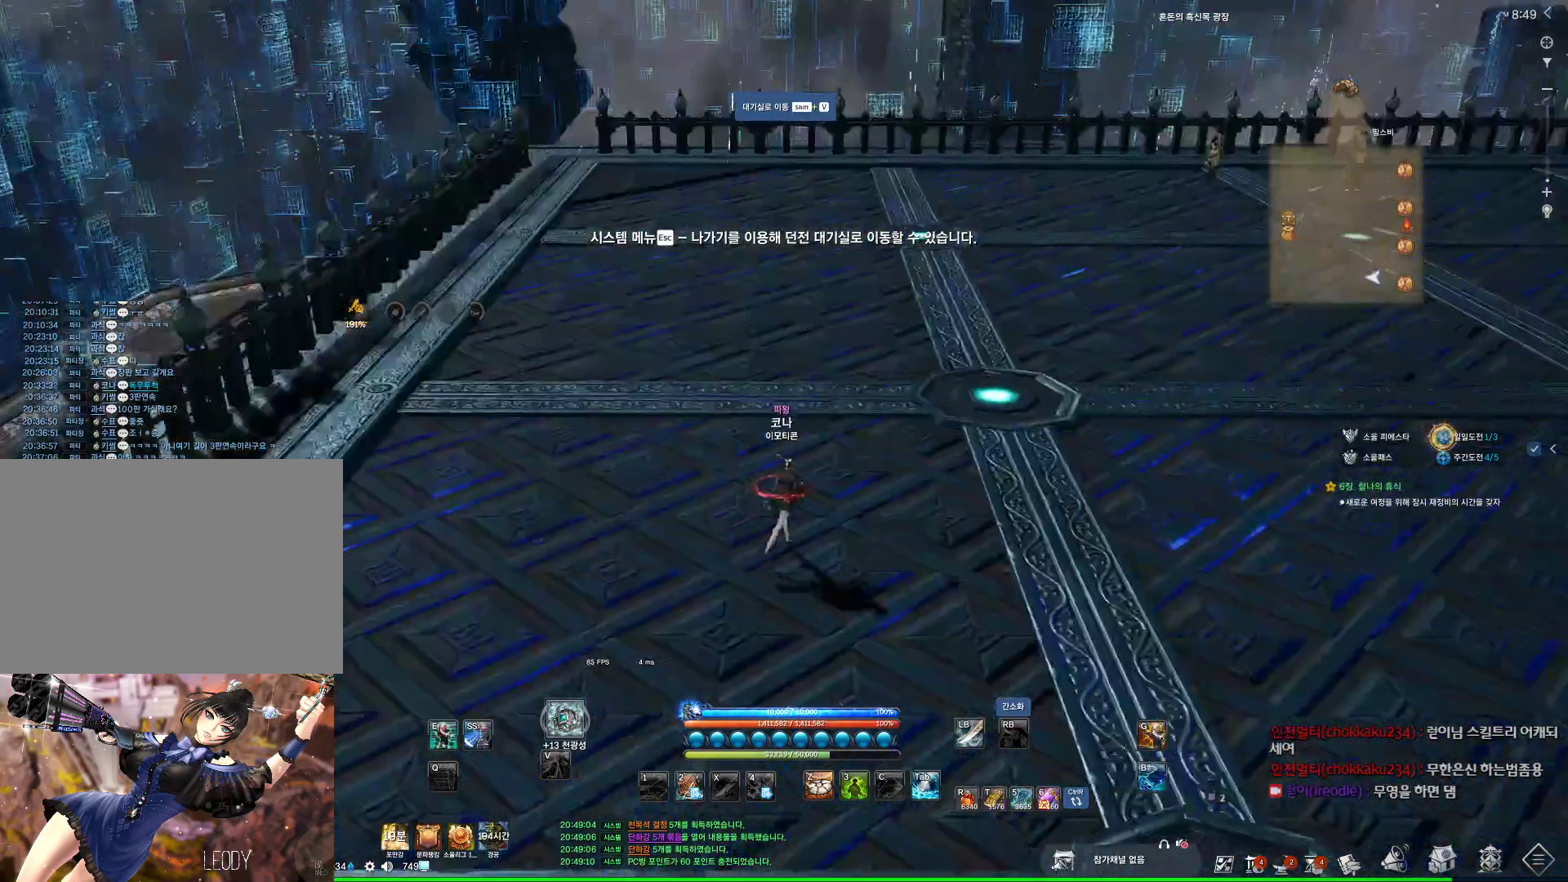
{"keys": ["space", "w"], "mouse": ["mb4"], "events": [[67, "shift", "down"], [267, "shift", "up"], [333, "space", "down"], [400, "mouse_mb4", "down"], [467, "d", "up"]]}
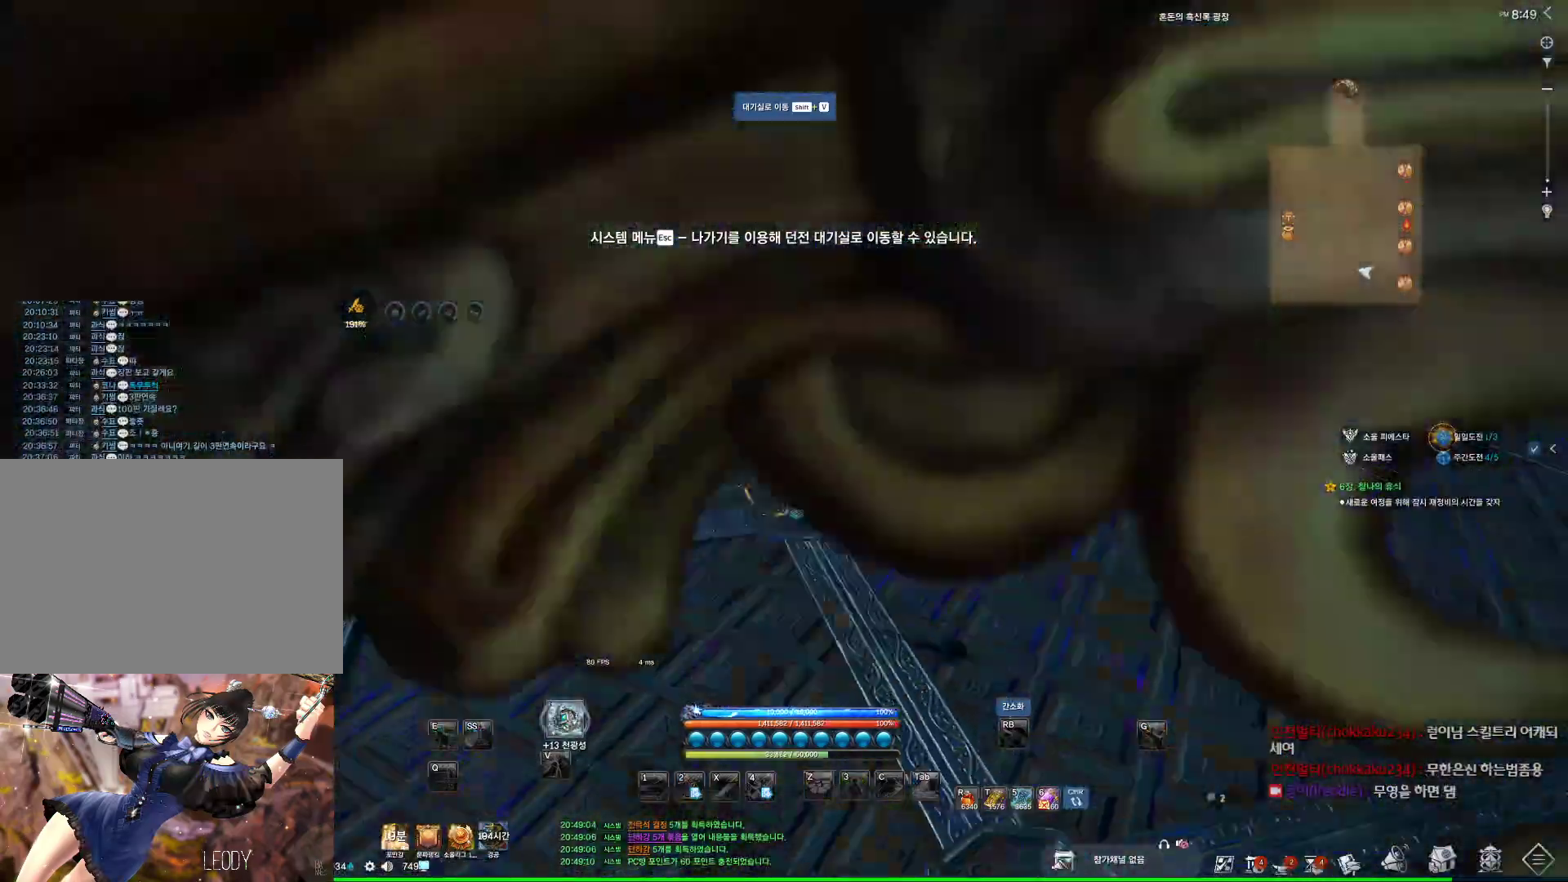
{"keys": ["a", "alt", "w"], "mouse": [], "events": [[33, "space", "up"], [133, "mouse_mb4", "up"], [233, "alt", "down"], [233, "mouse_mb4", "down"], [333, "mouse_mb4", "up"], [467, "a", "down"]]}
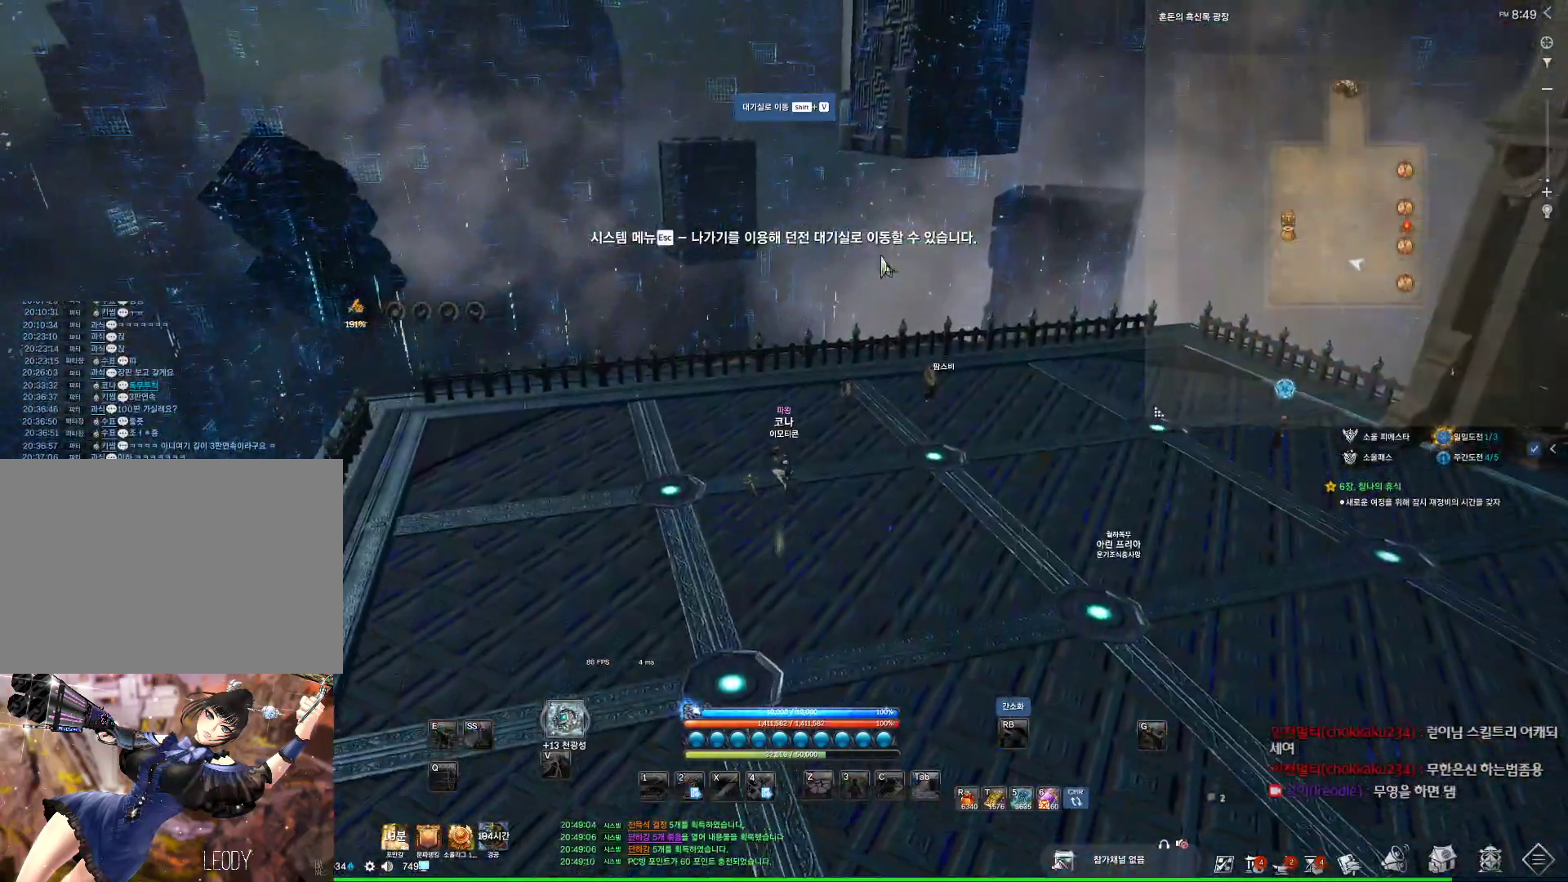
{"keys": ["a", "alt", "w"], "mouse": [], "events": [[233, "mouse_left", "down"], [233, "mouse_right", "down"], [367, "mouse_left", "up"], [367, "mouse_right", "up"]]}
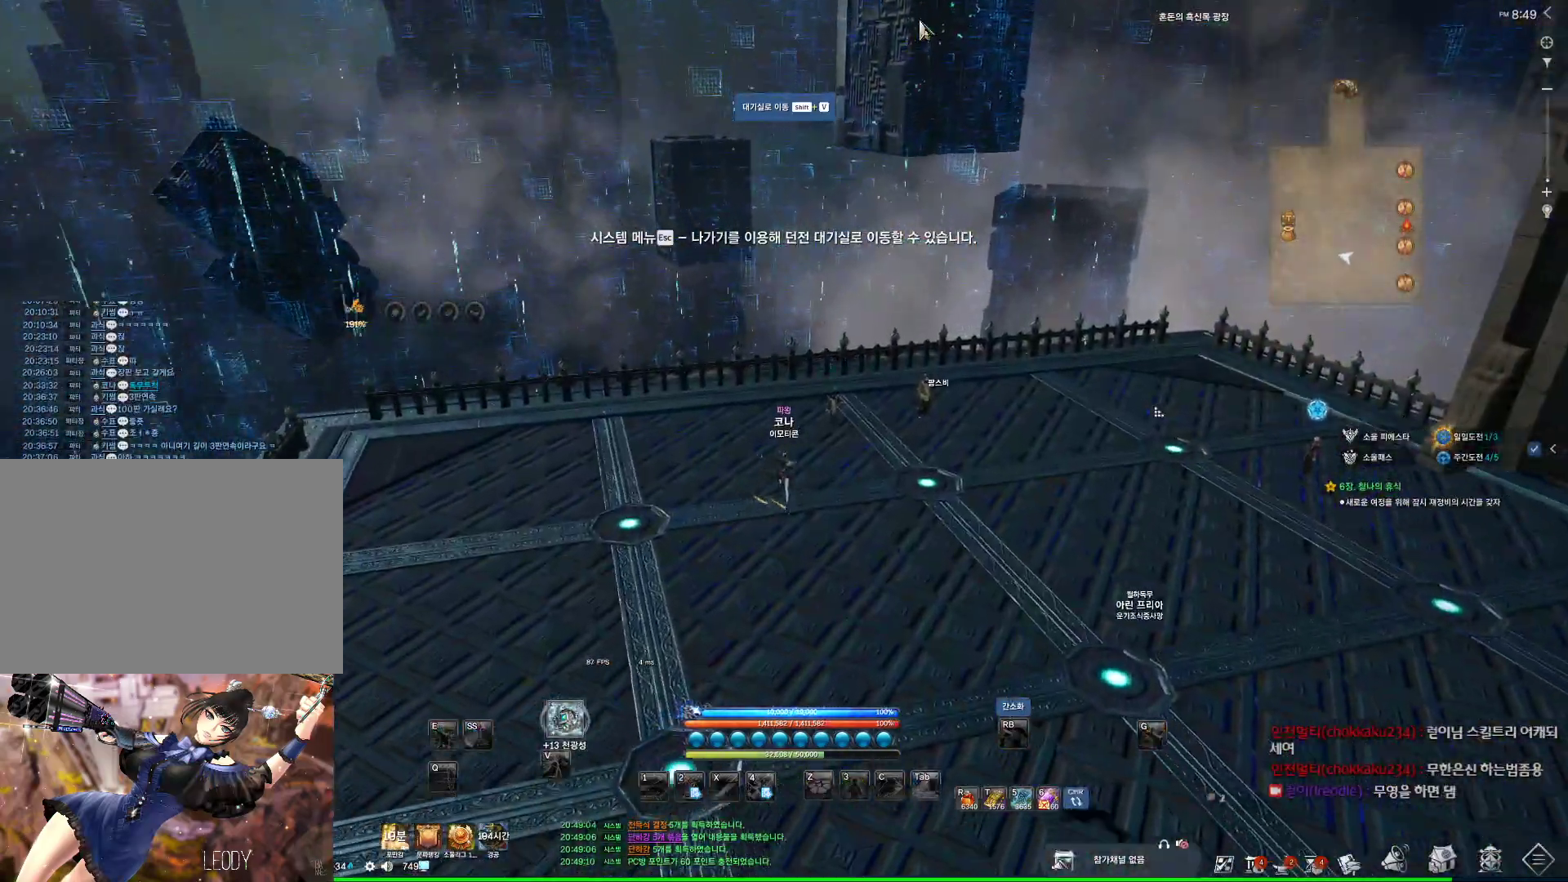
{"keys": ["alt"], "mouse": [], "events": [[100, "a", "up"], [100, "w", "up"], [167, "alt", "up"], [200, "mouse_mb4", "down"], [400, "alt", "down"], [433, "mouse_mb4", "up"]]}
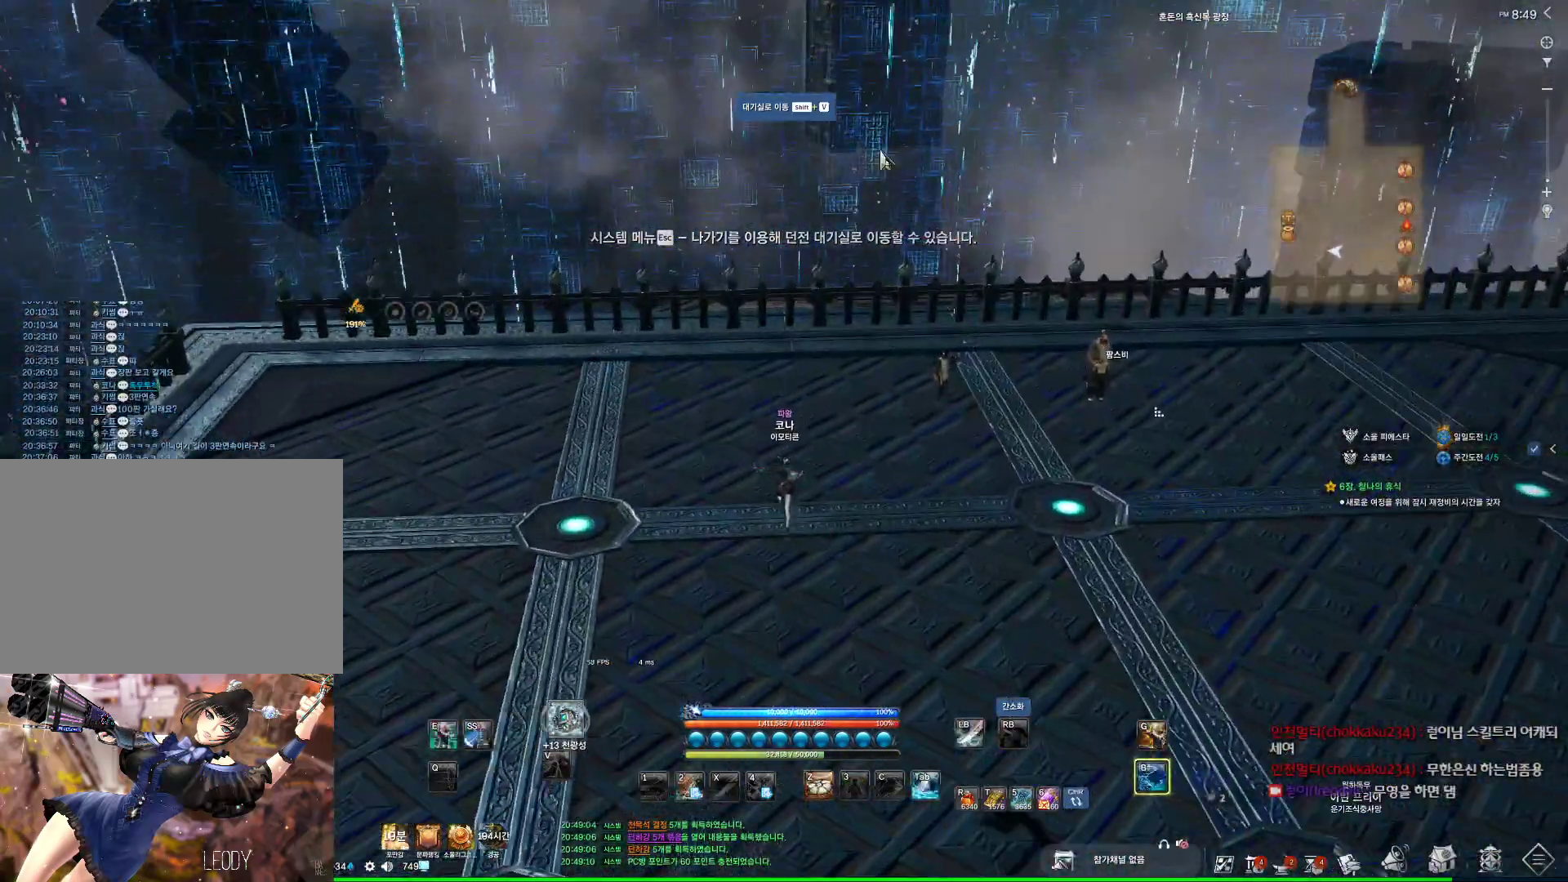
{"keys": [], "mouse": [], "events": [[33, "mouse_mb4", "down"], [133, "mouse_mb4", "up"], [233, "mouse_right", "down"], [400, "mouse_right", "up"], [500, "alt", "up"]]}
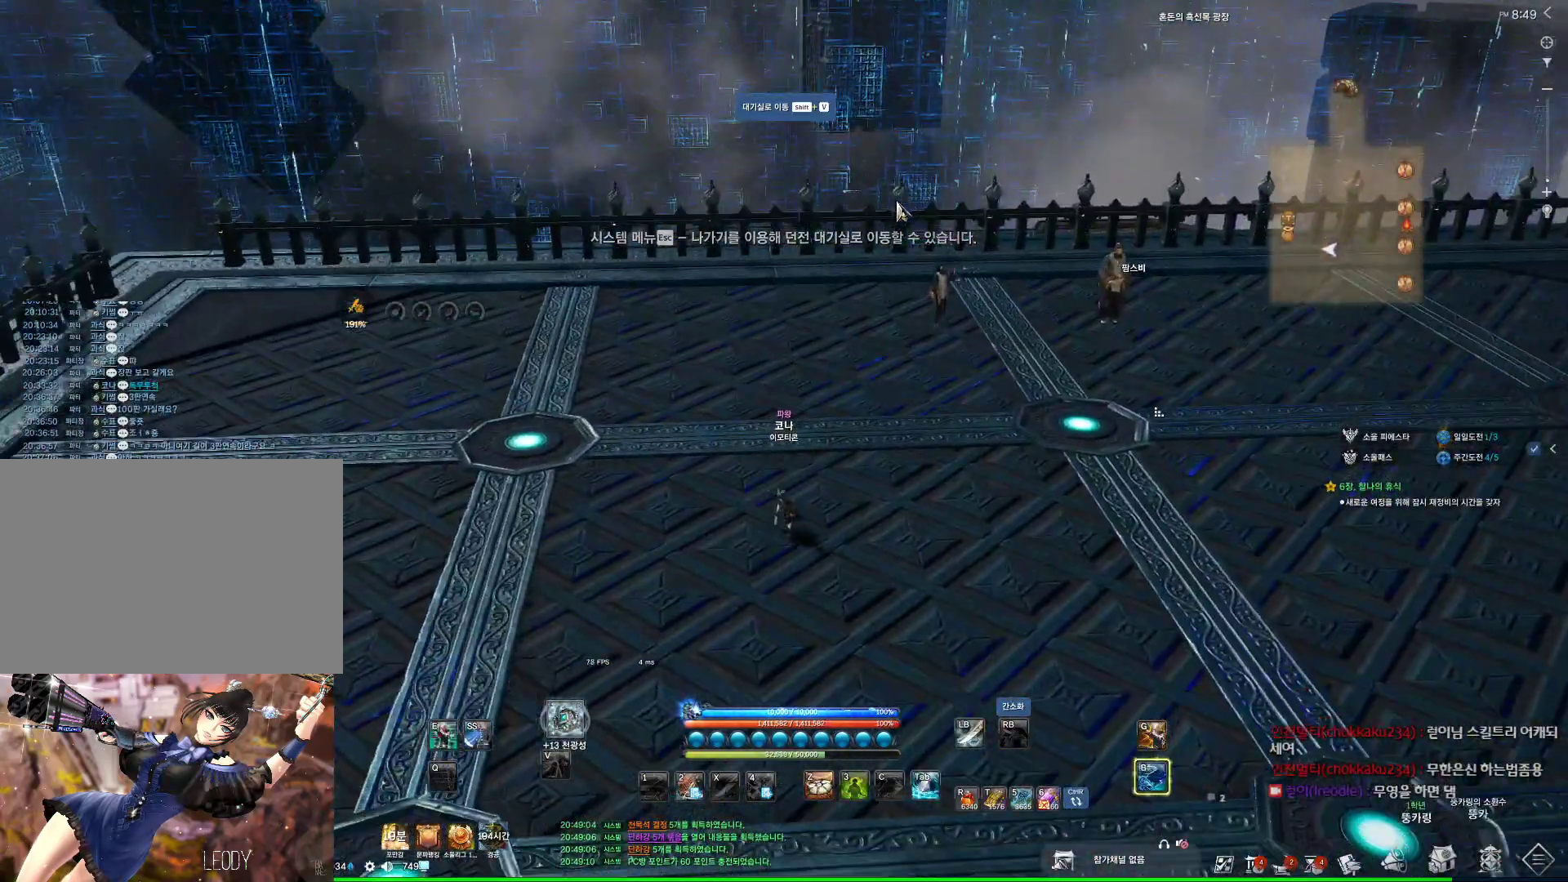
{"keys": [], "mouse": [], "events": []}
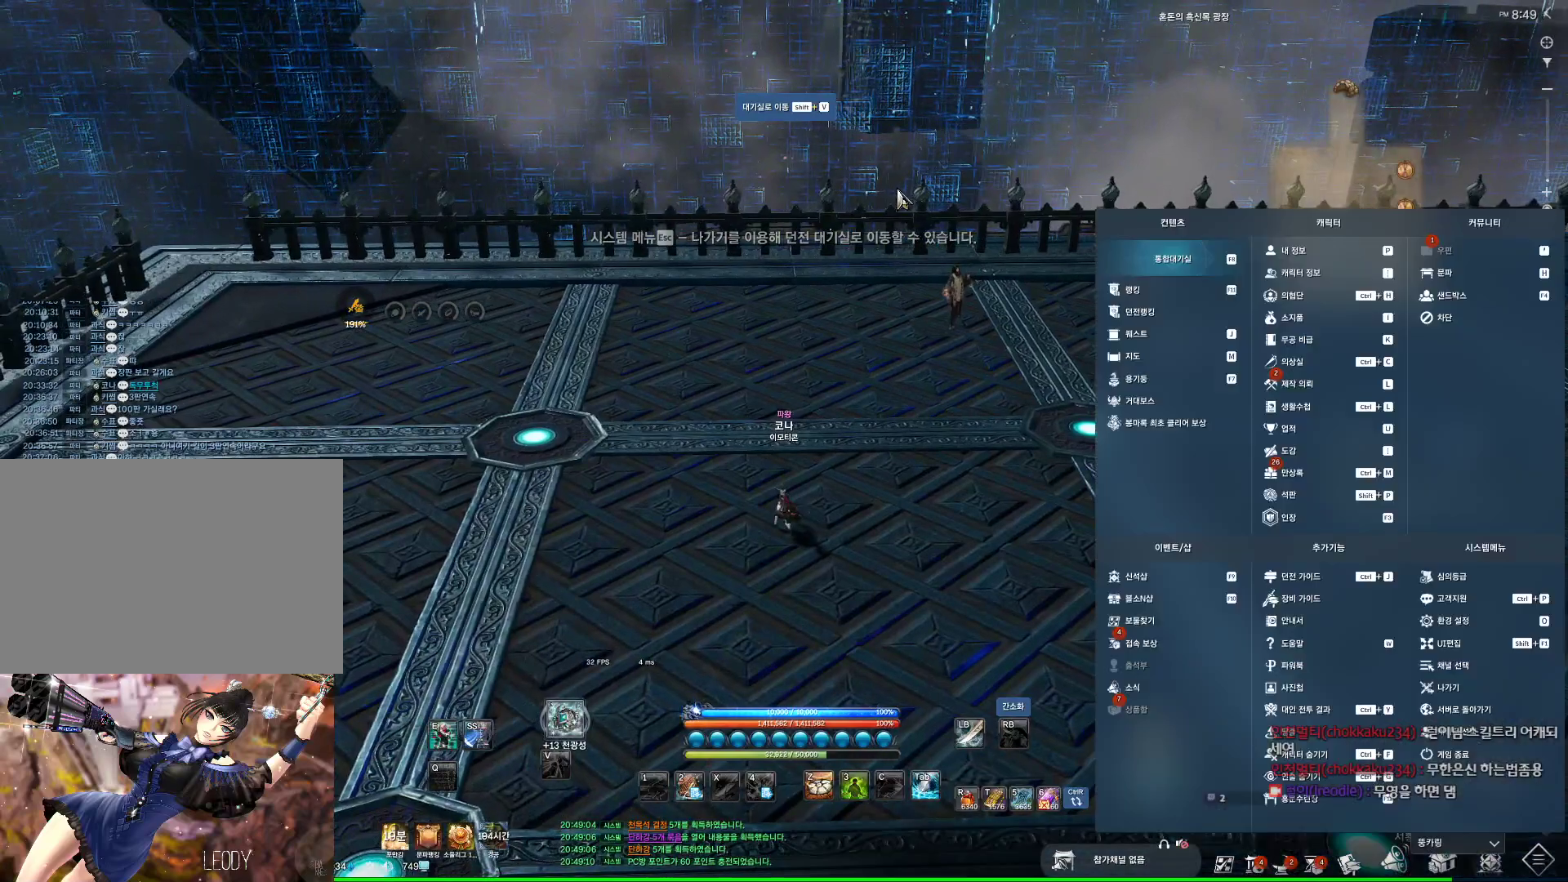
{"keys": [], "mouse": [], "events": []}
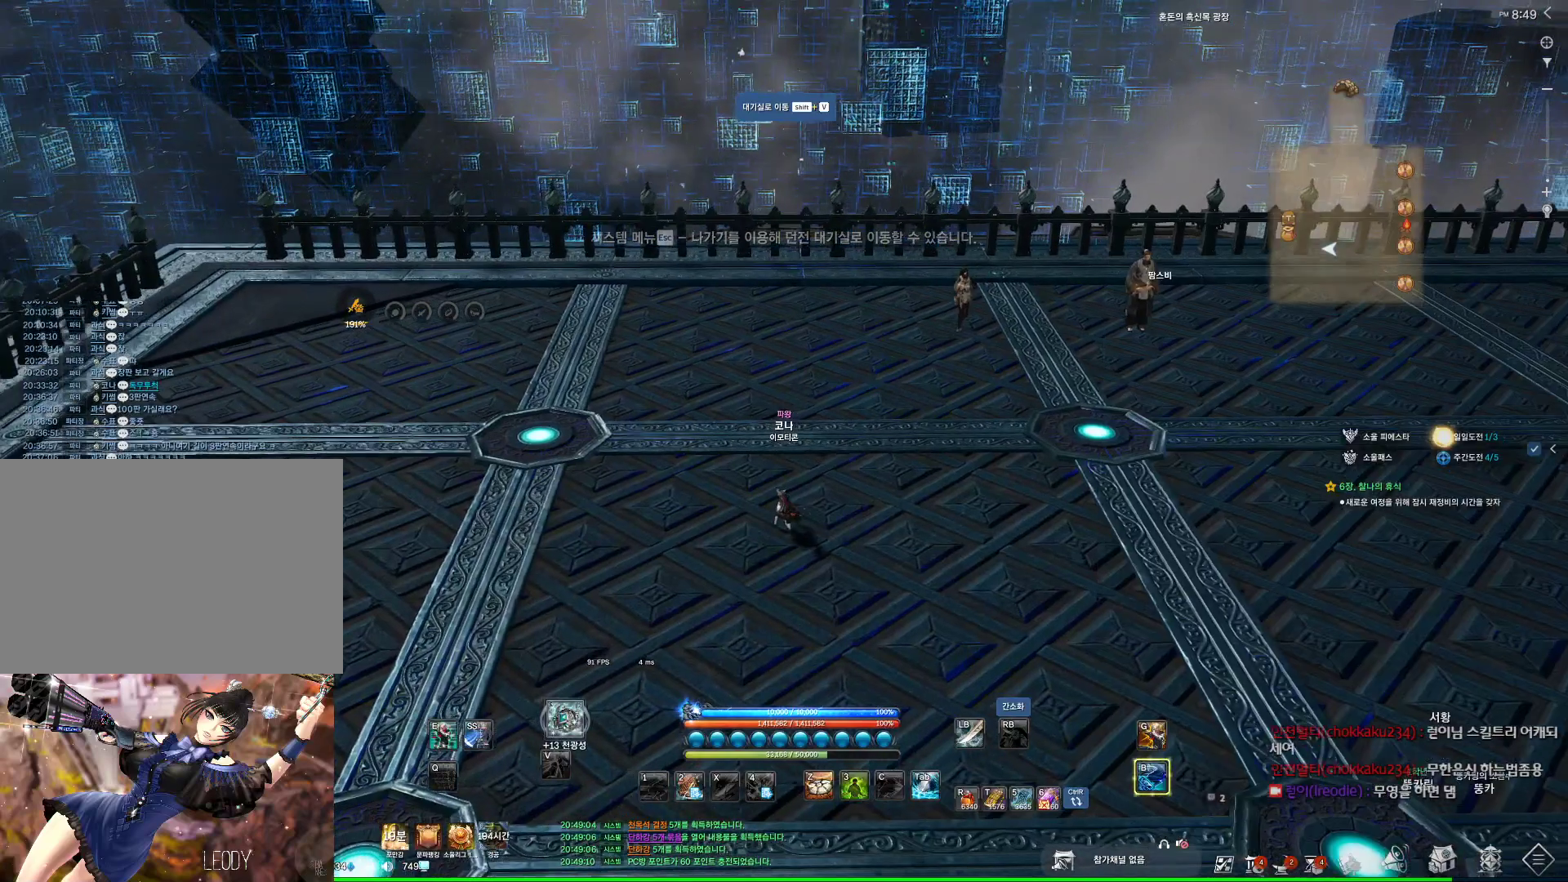
{"keys": [], "mouse": [], "events": []}
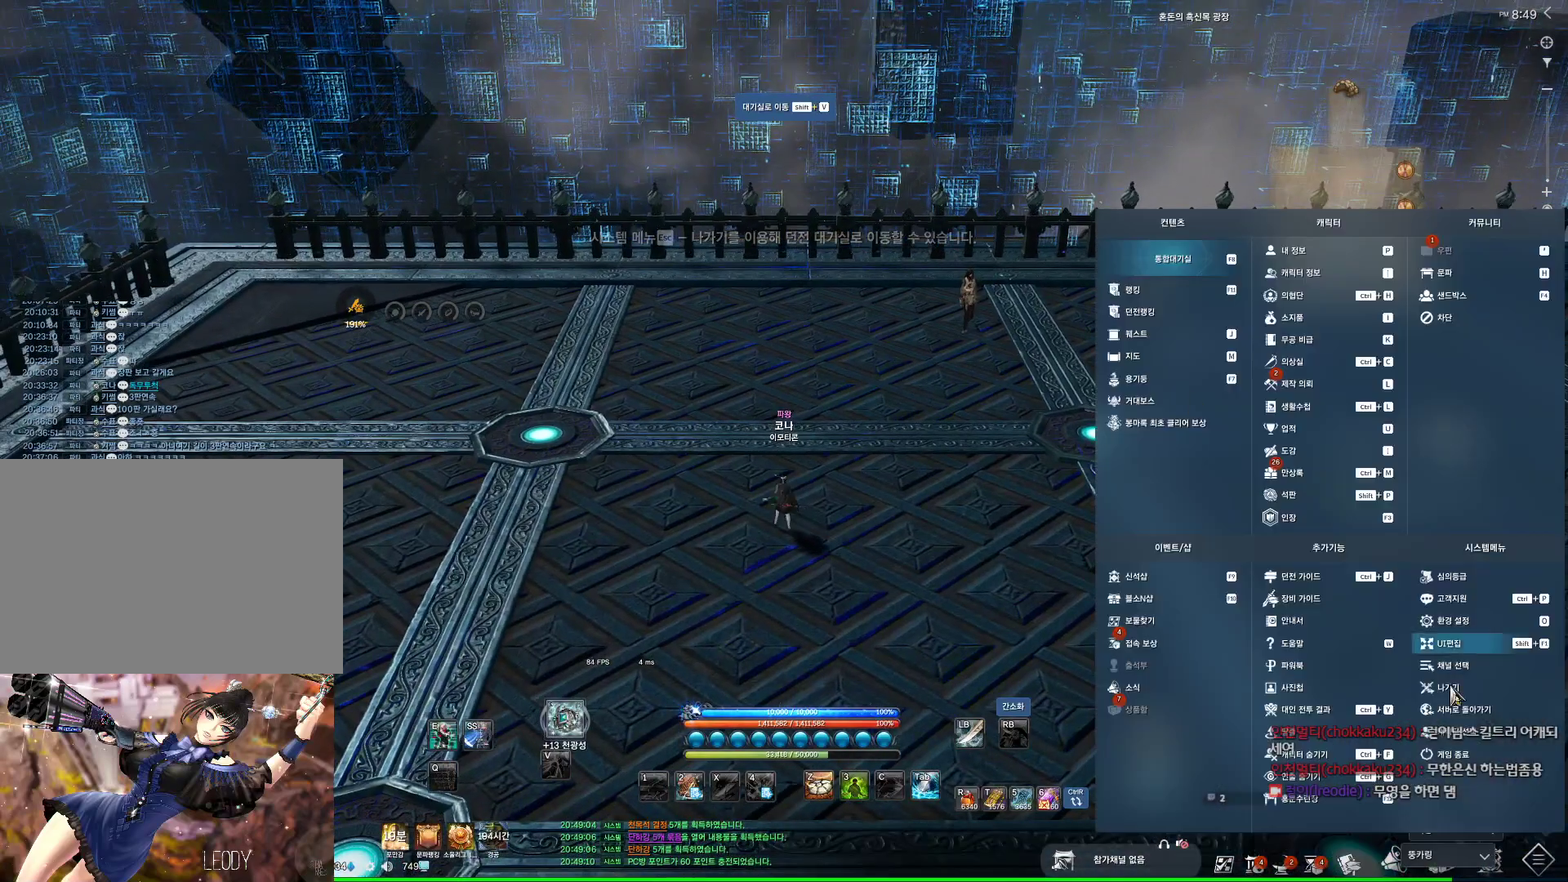
{"keys": [], "mouse": ["left"], "events": [[400, "mouse_left", "down"]]}
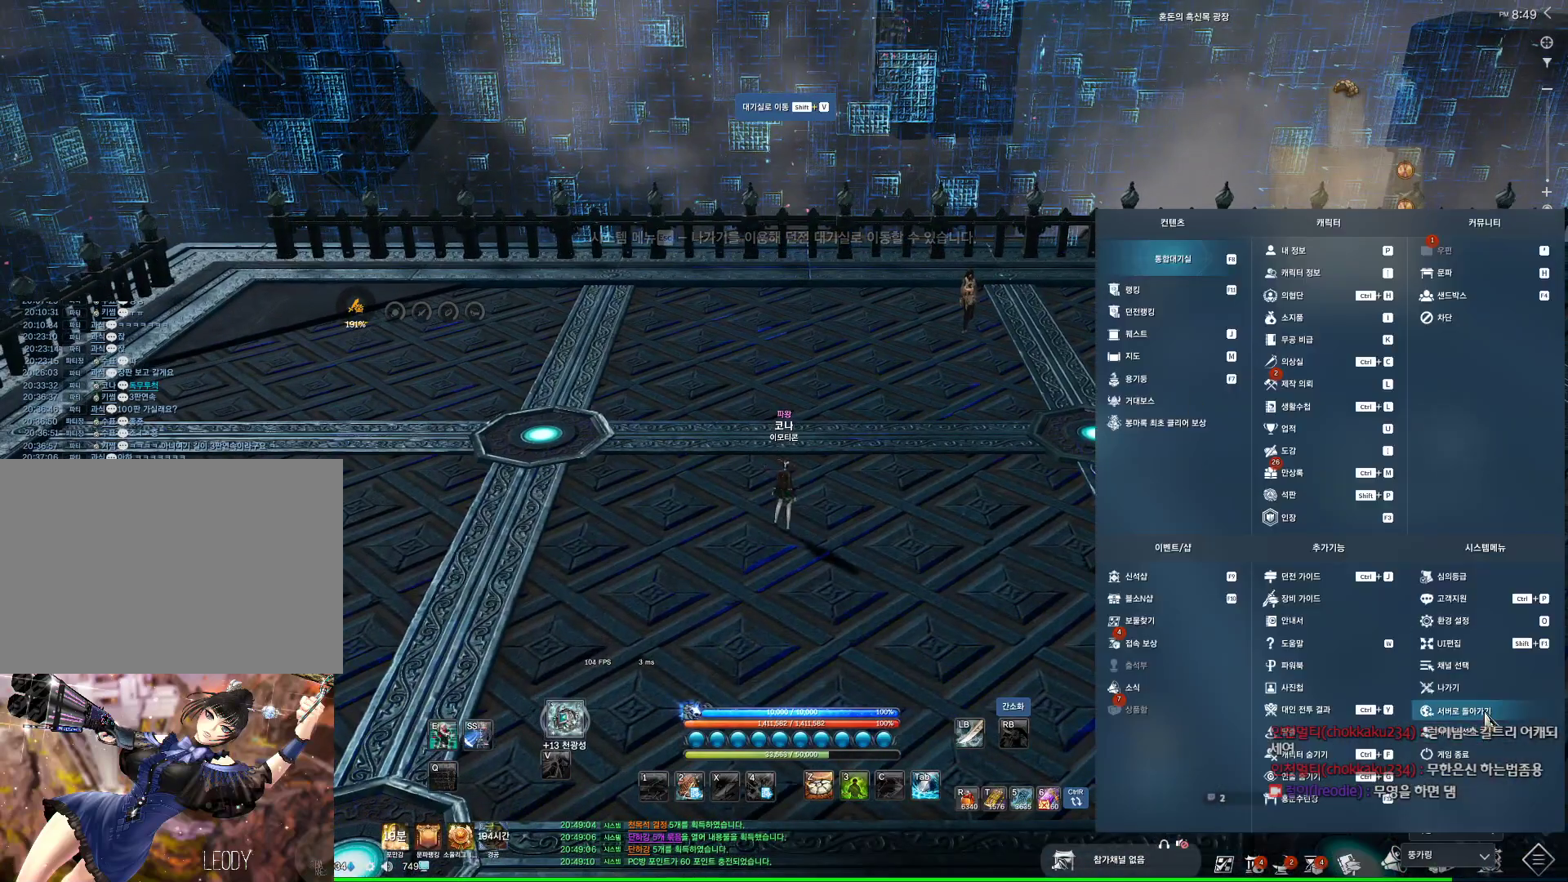
{"keys": [], "mouse": [], "events": [[33, "mouse_left", "up"]]}
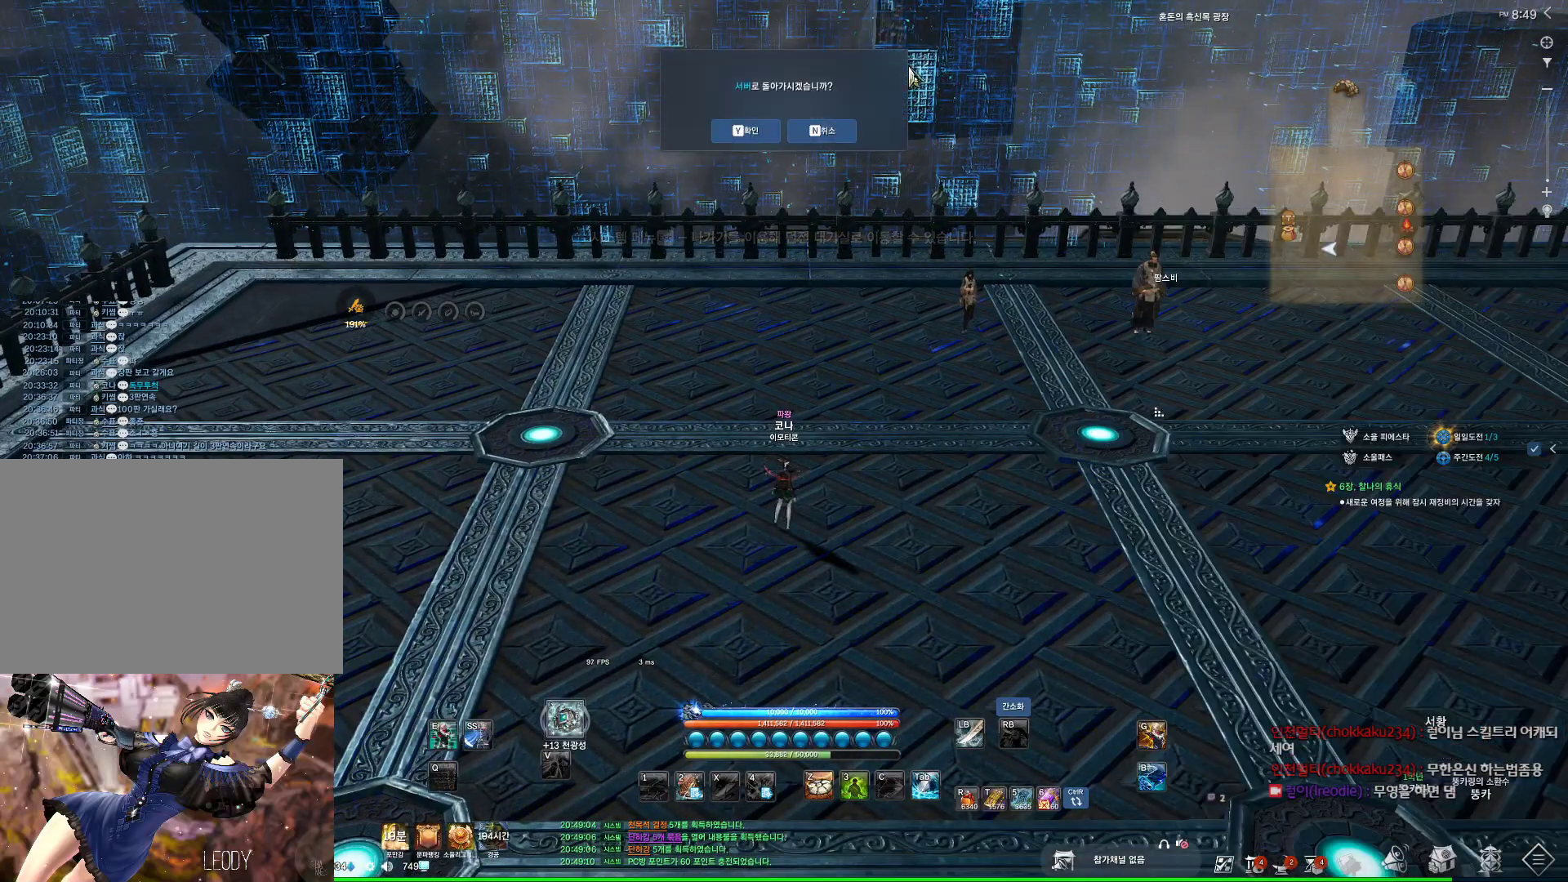
{"keys": [], "mouse": [], "events": [[367, "mouse_left", "down"], [467, "mouse_left", "up"]]}
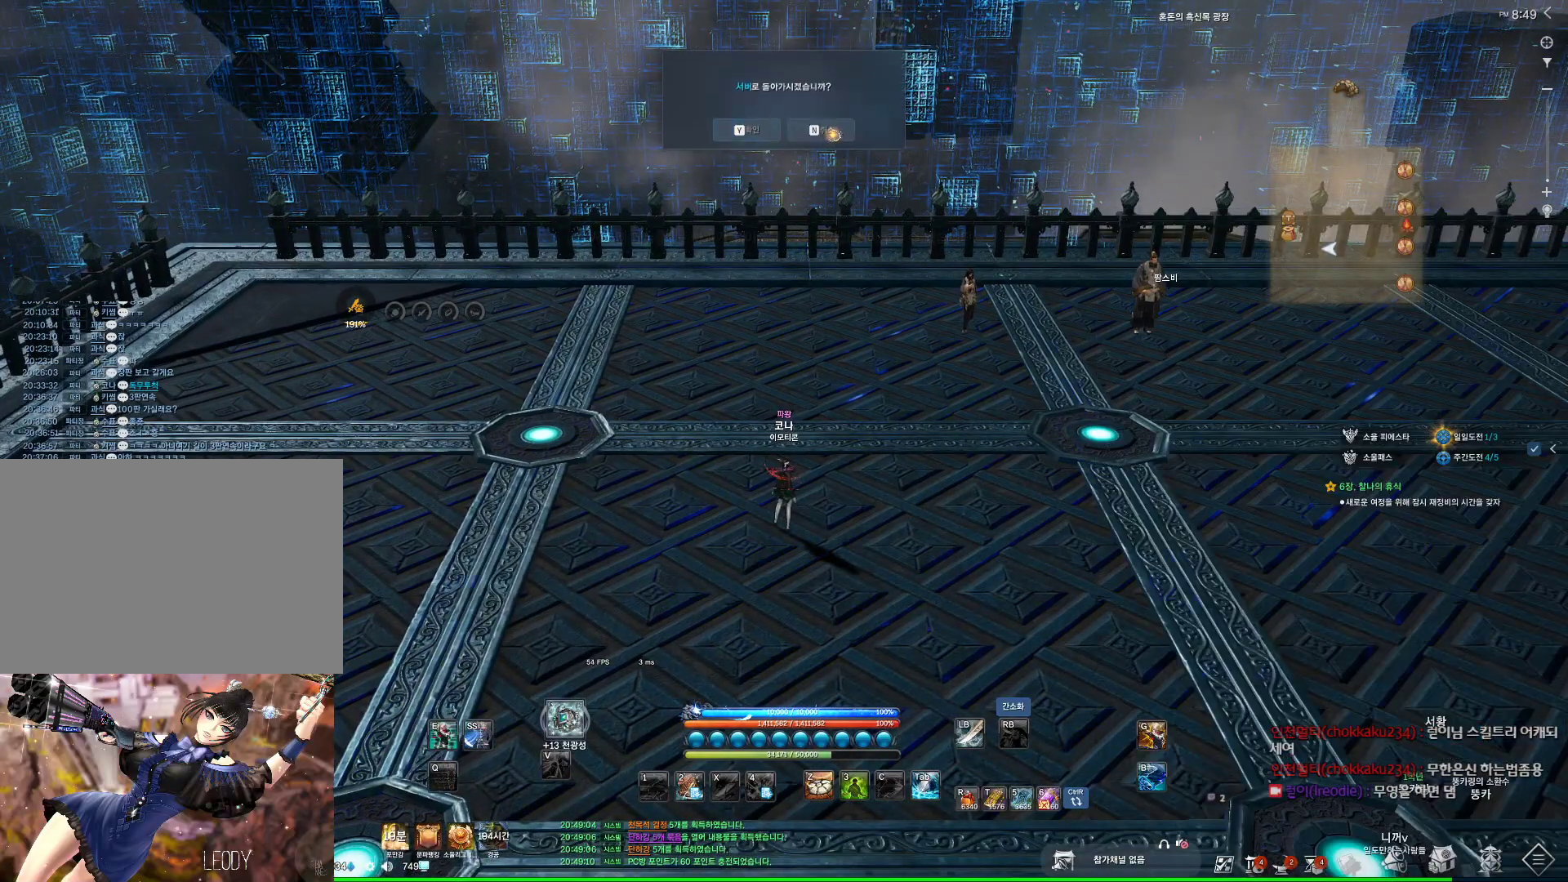
{"keys": ["alt"], "mouse": [], "events": [[200, "alt", "down"]]}
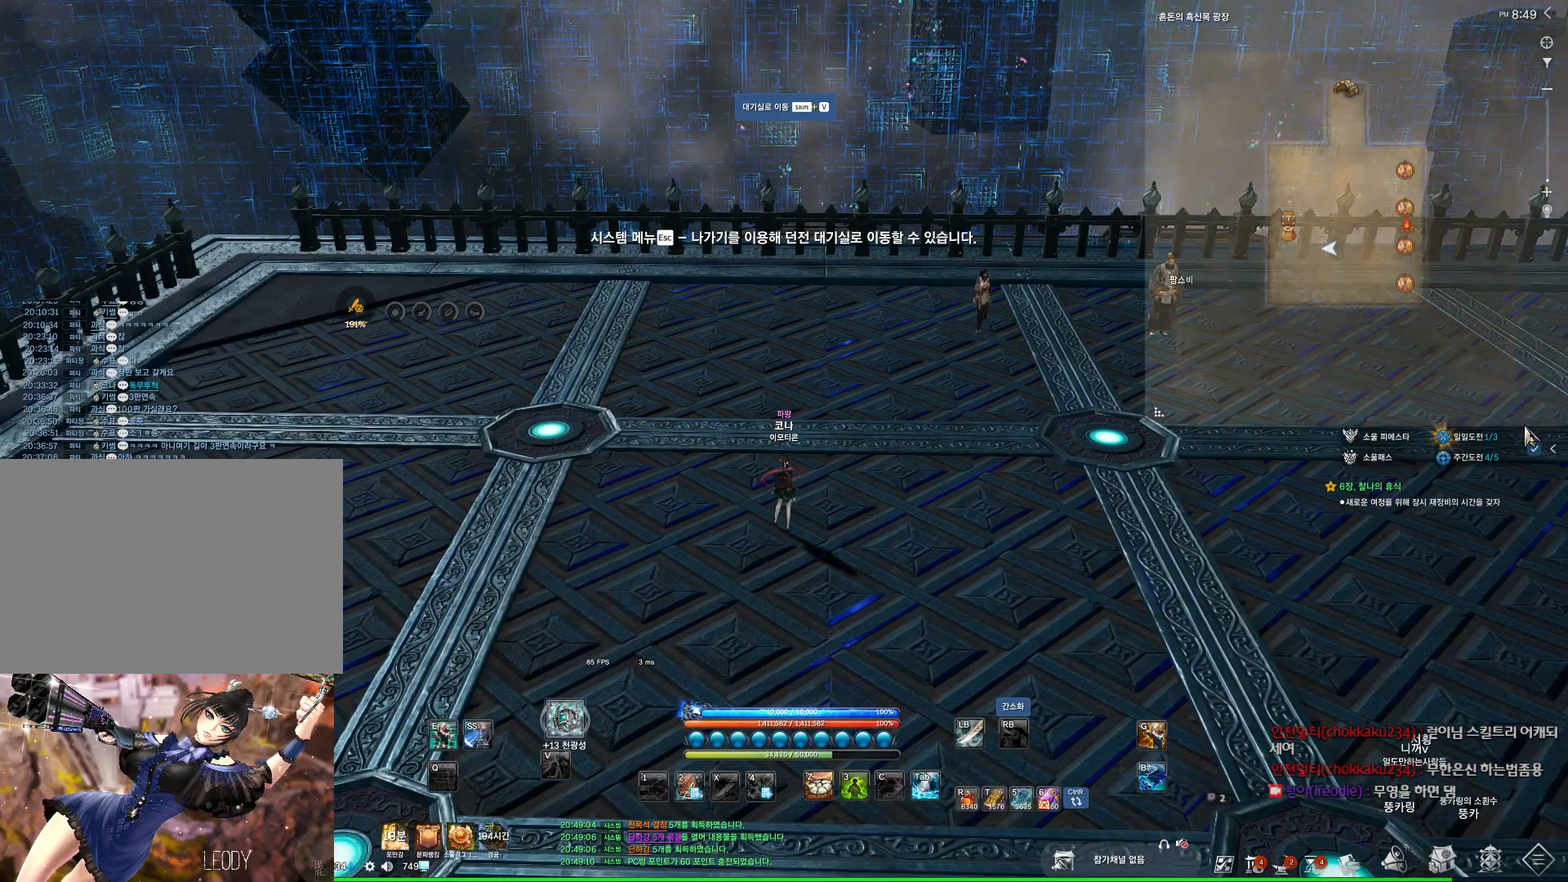
{"keys": ["alt"], "mouse": [], "events": [[167, "mouse_left", "down"], [200, "mouse_left", "up"], [300, "mouse_left", "down"], [400, "mouse_left", "up"]]}
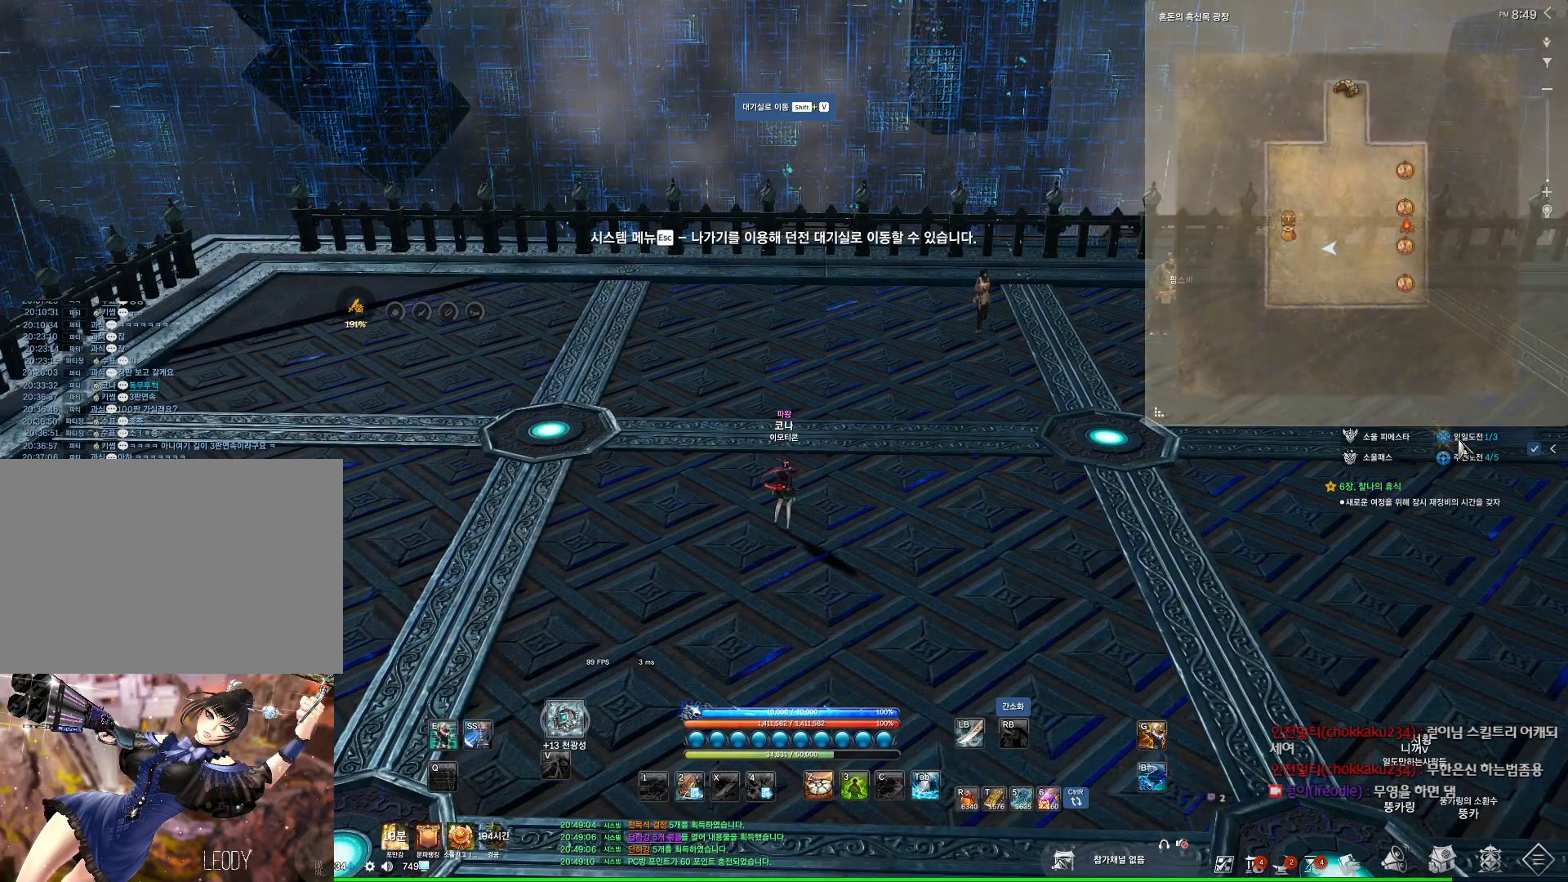
{"keys": [], "mouse": ["mb4"], "events": [[167, "alt", "up"], [367, "mouse_mb4", "down"]]}